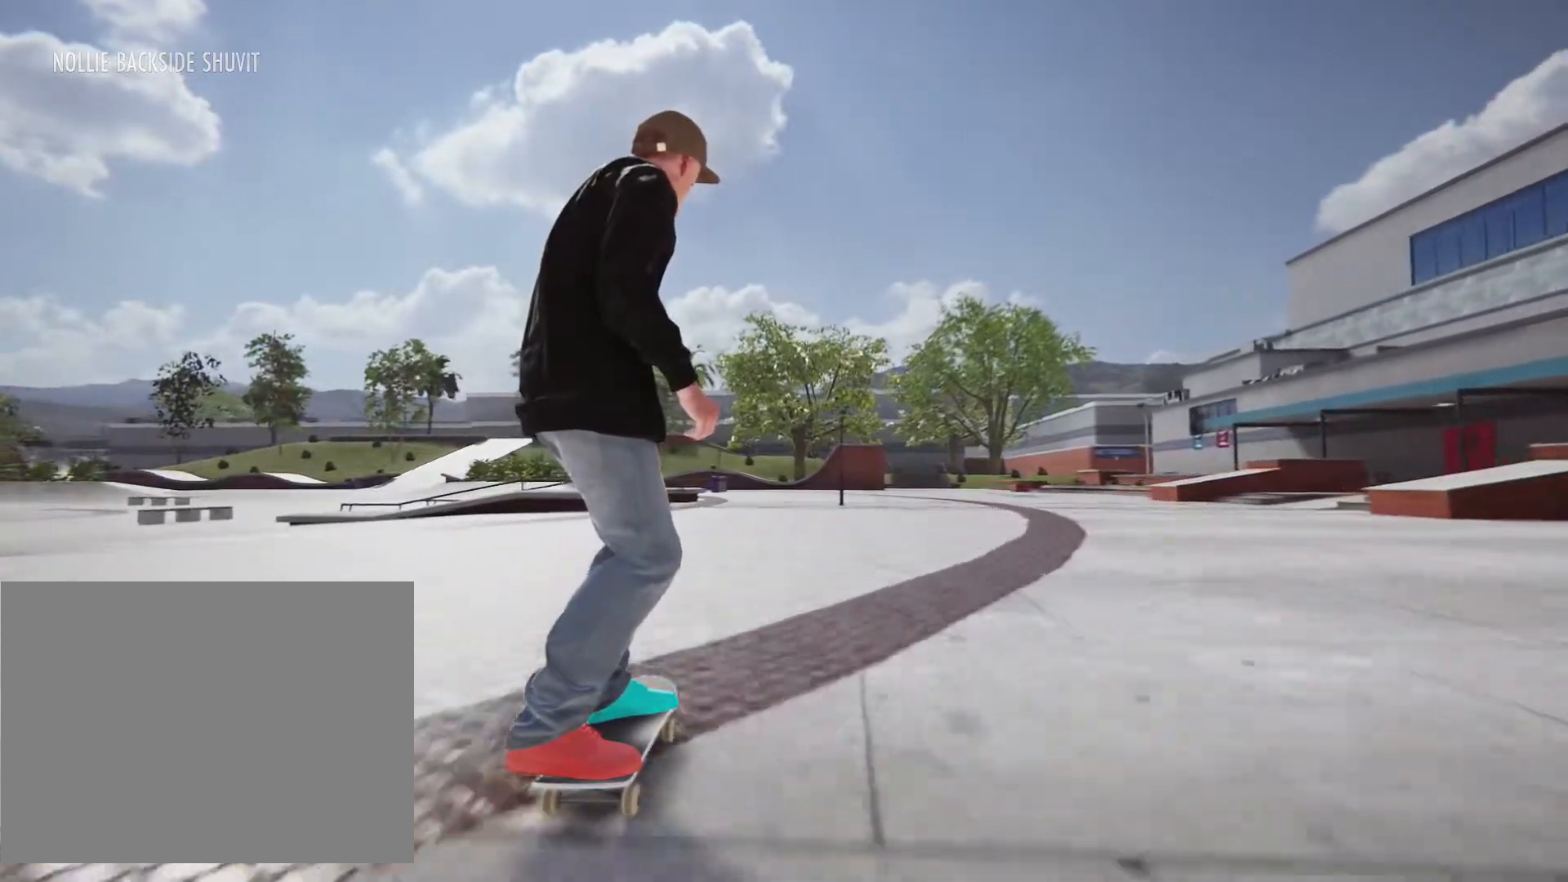
Gameplay with a controller (PlayStation layout); each line is a JSON object with the inputs held at the frame after it (dt_ms = milliseconds from this image to that frame). "events" lists button and stick changes between this image and that frame as [ms after this image, input, new state], when the widget could be followed in between. Not read: L3 R1 R3.
{"dt_ms": 500, "buttons": [], "left_stick": "up", "right_stick": "center", "events": [[433, "left_stick", "up"]]}
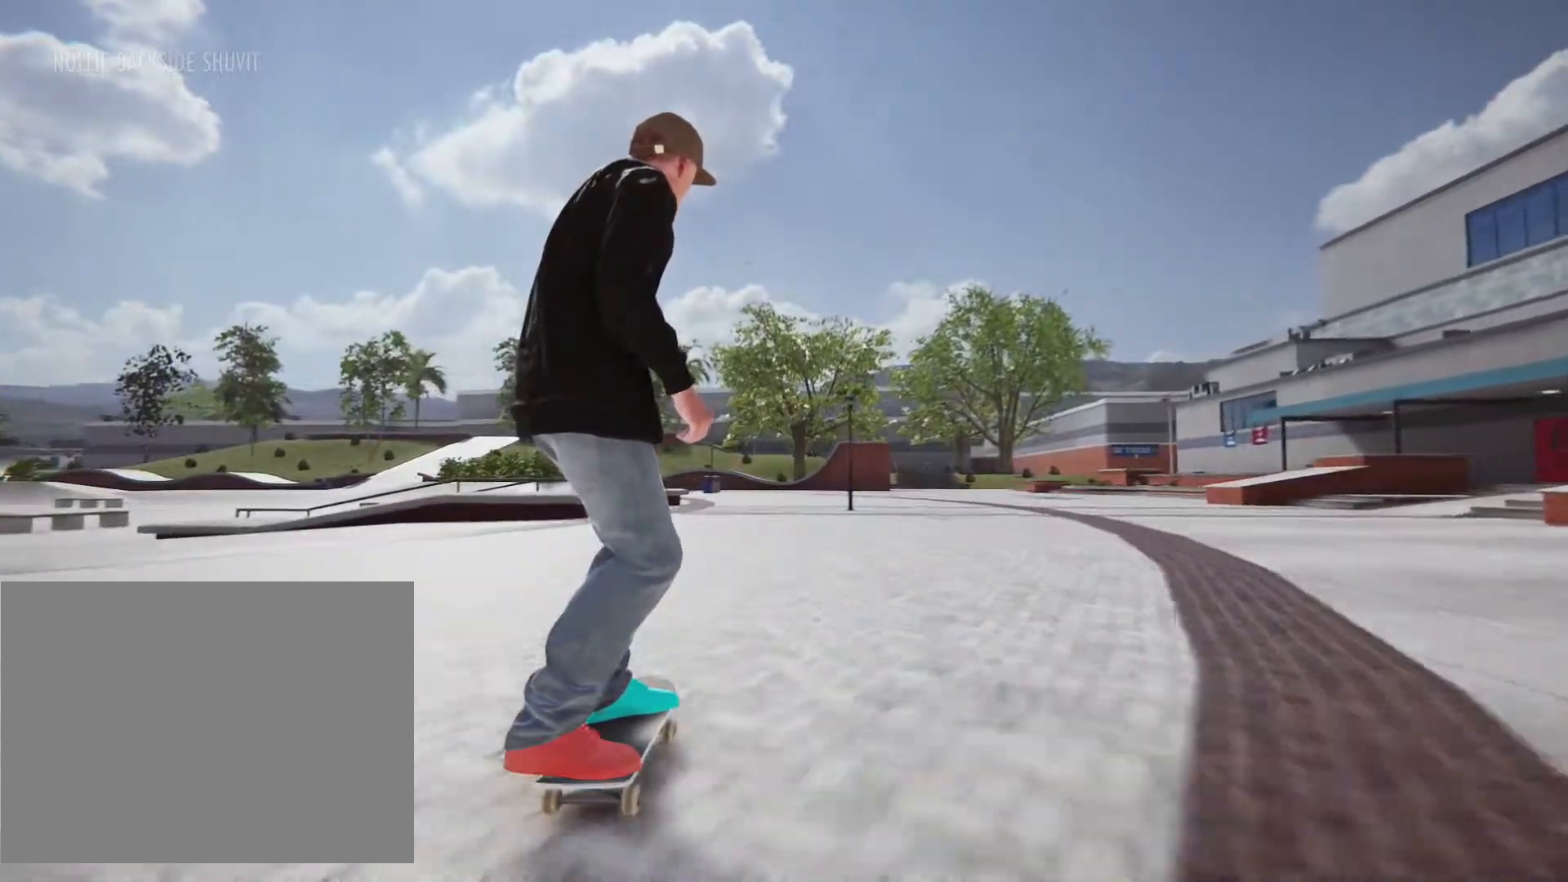
{"dt_ms": 500, "buttons": [], "left_stick": "center", "right_stick": "center", "events": [[267, "left_stick", "center"]]}
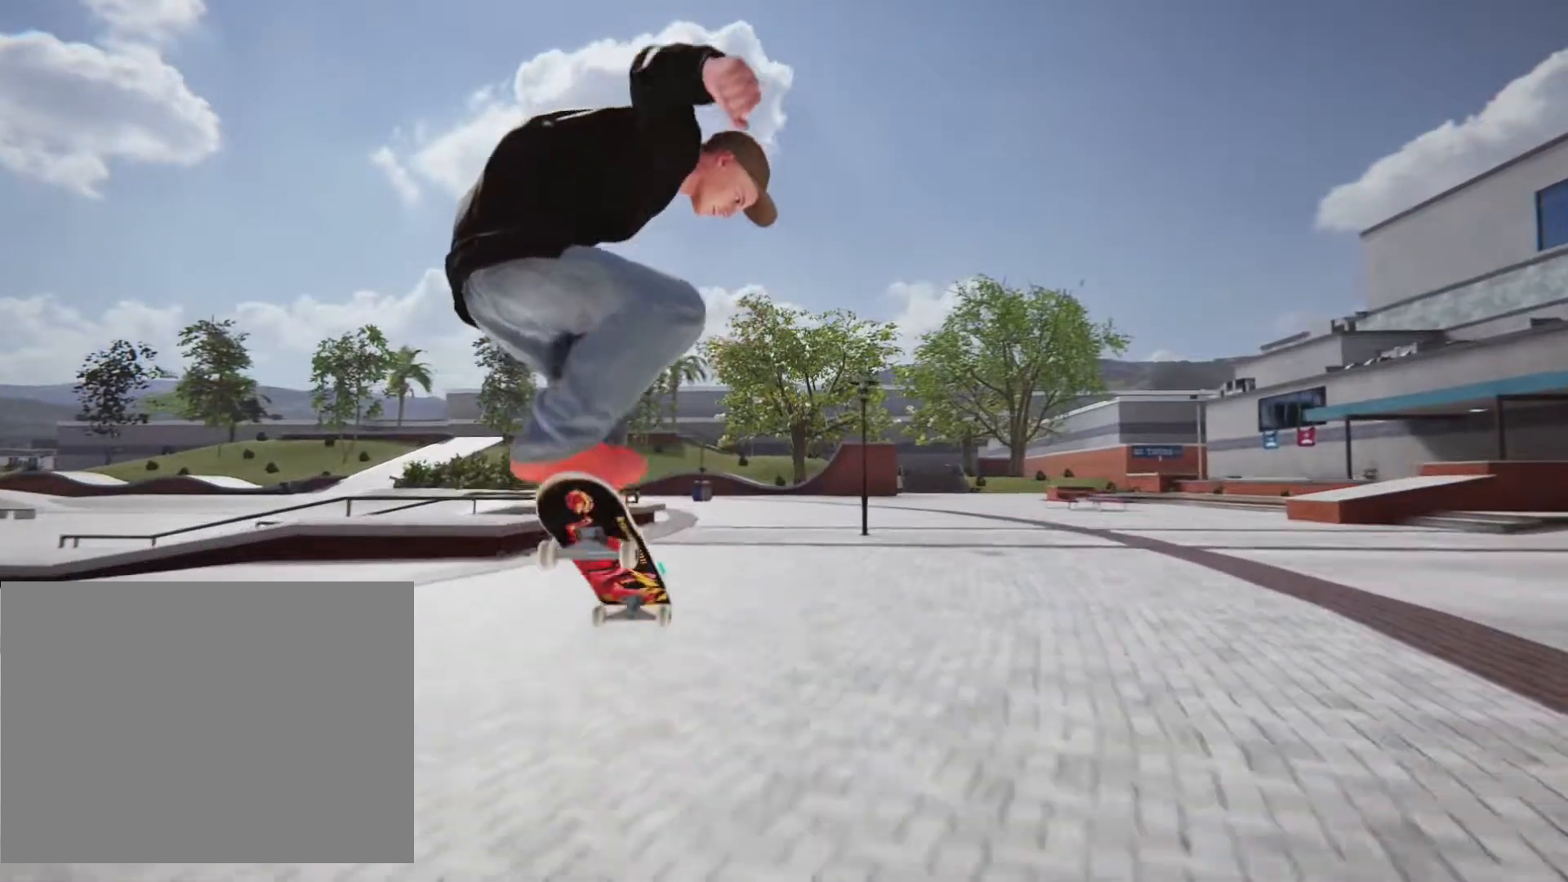
{"dt_ms": 500, "buttons": [], "left_stick": "center", "right_stick": "center", "events": []}
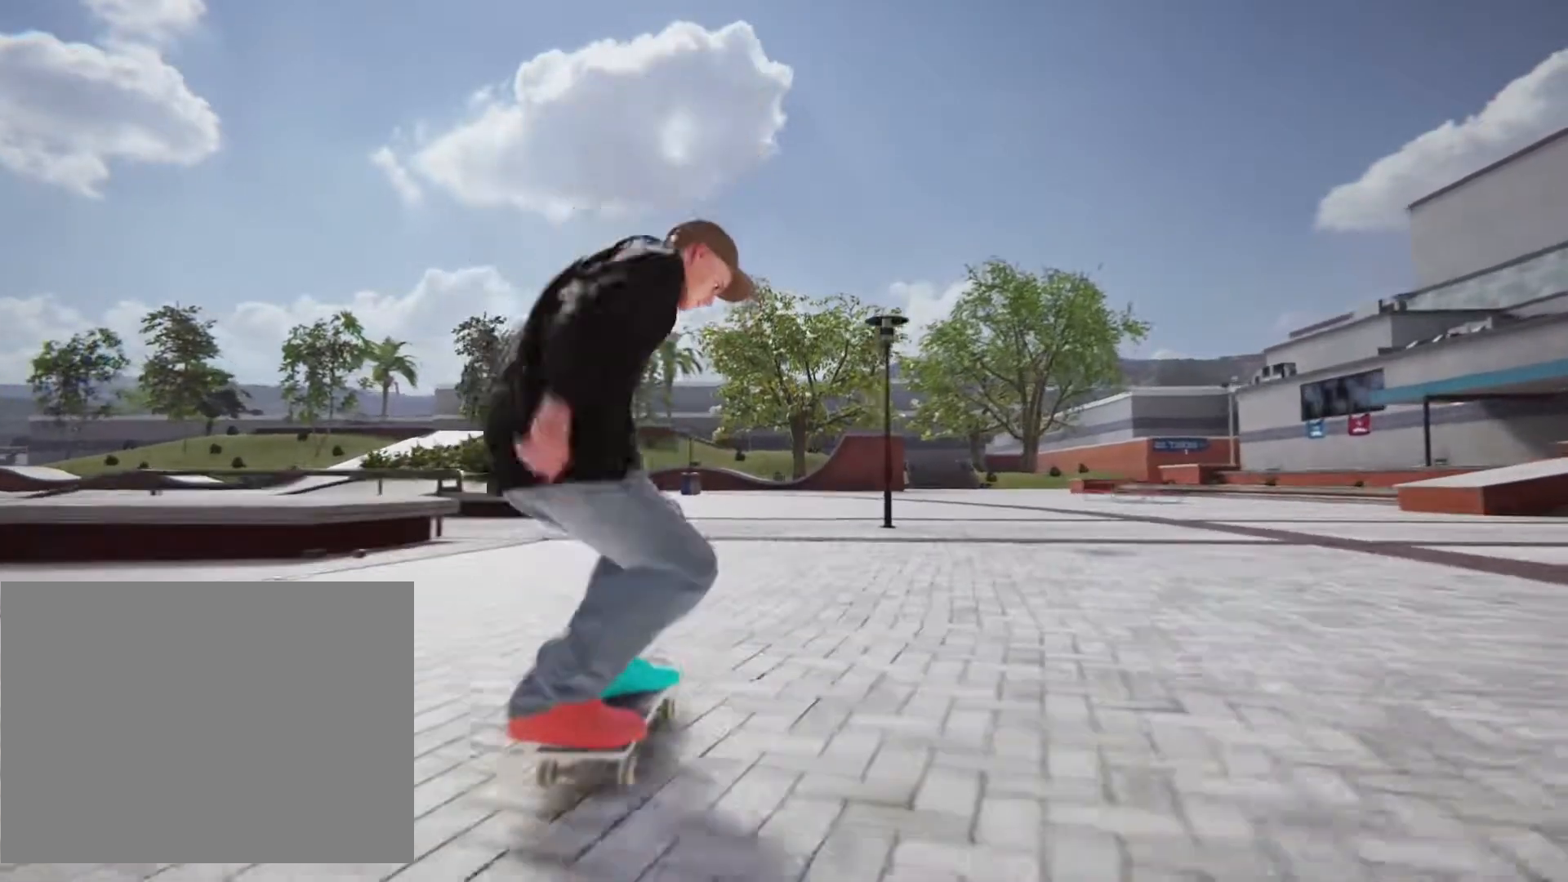
{"dt_ms": 500, "buttons": [], "left_stick": "center", "right_stick": "center", "events": []}
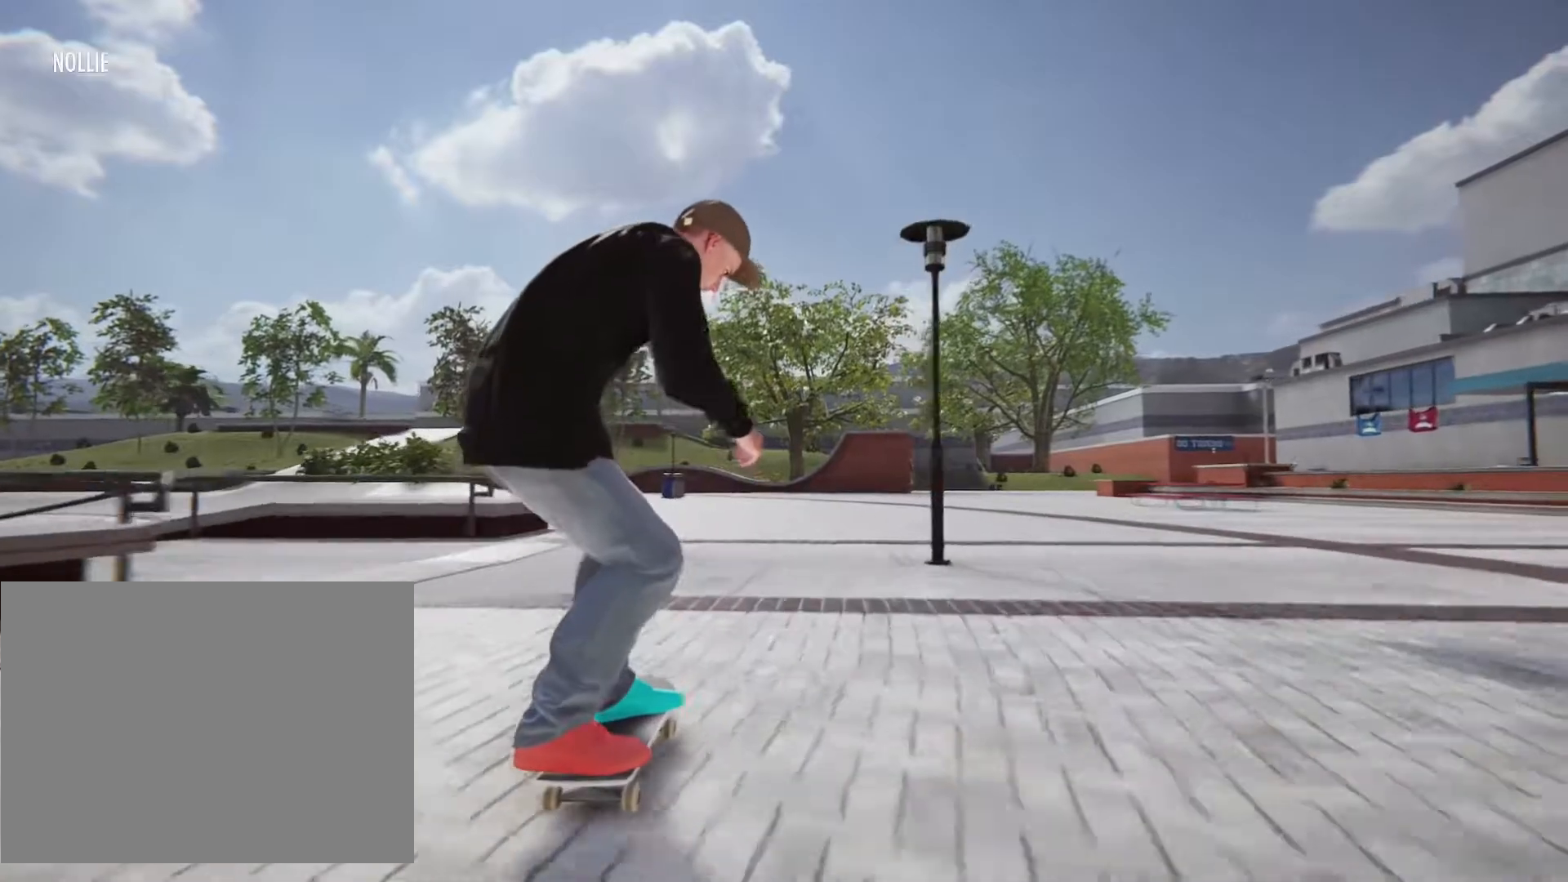
{"dt_ms": 500, "buttons": [], "left_stick": "center", "right_stick": "center", "events": []}
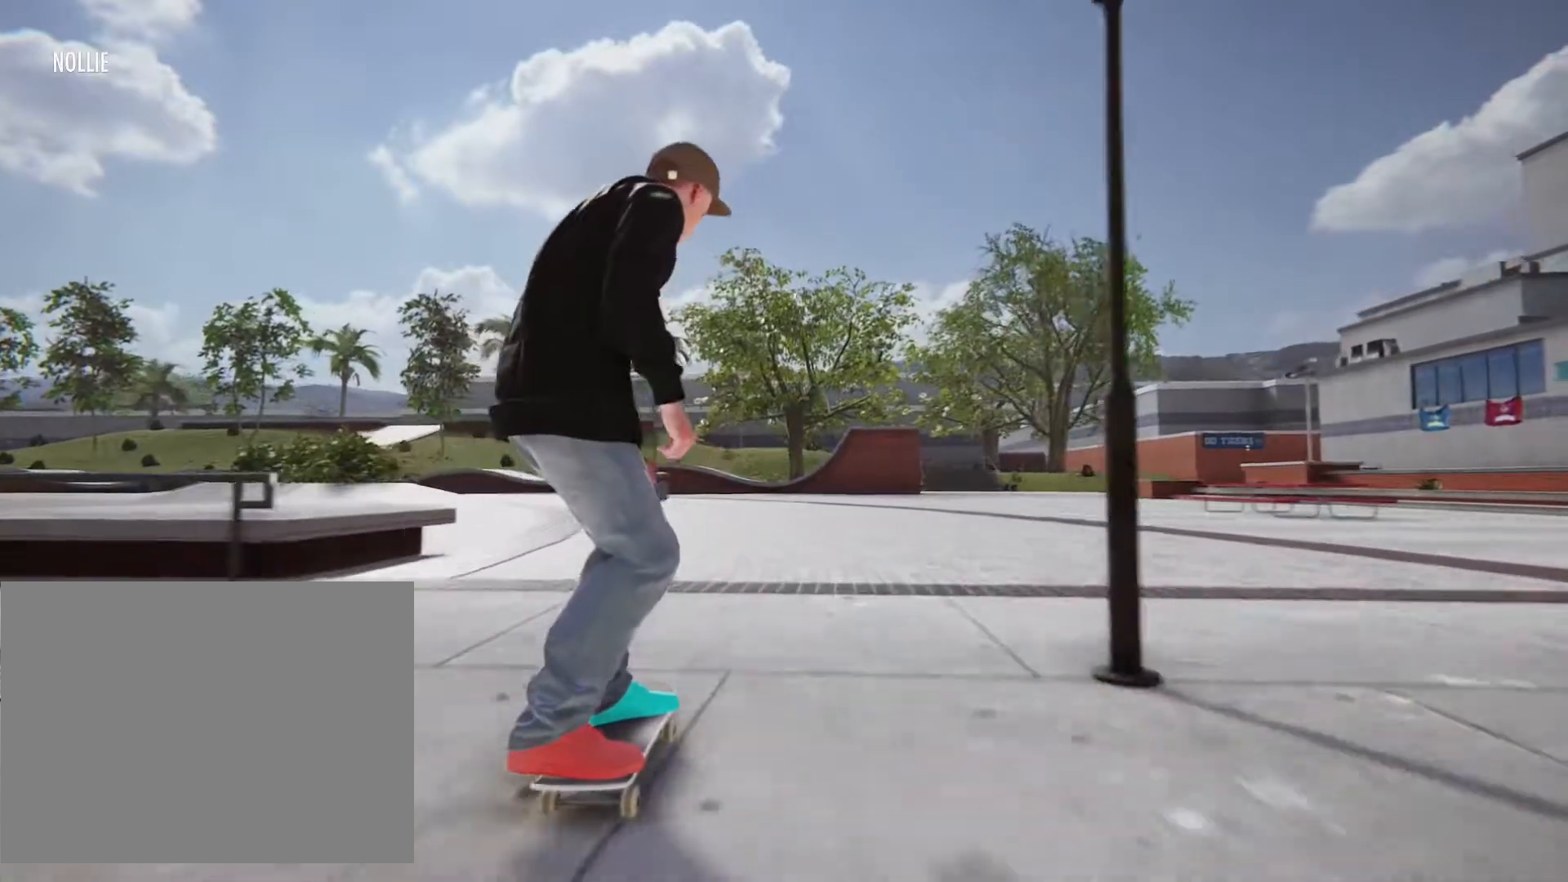
{"dt_ms": 500, "buttons": [], "left_stick": "right", "right_stick": "center"}
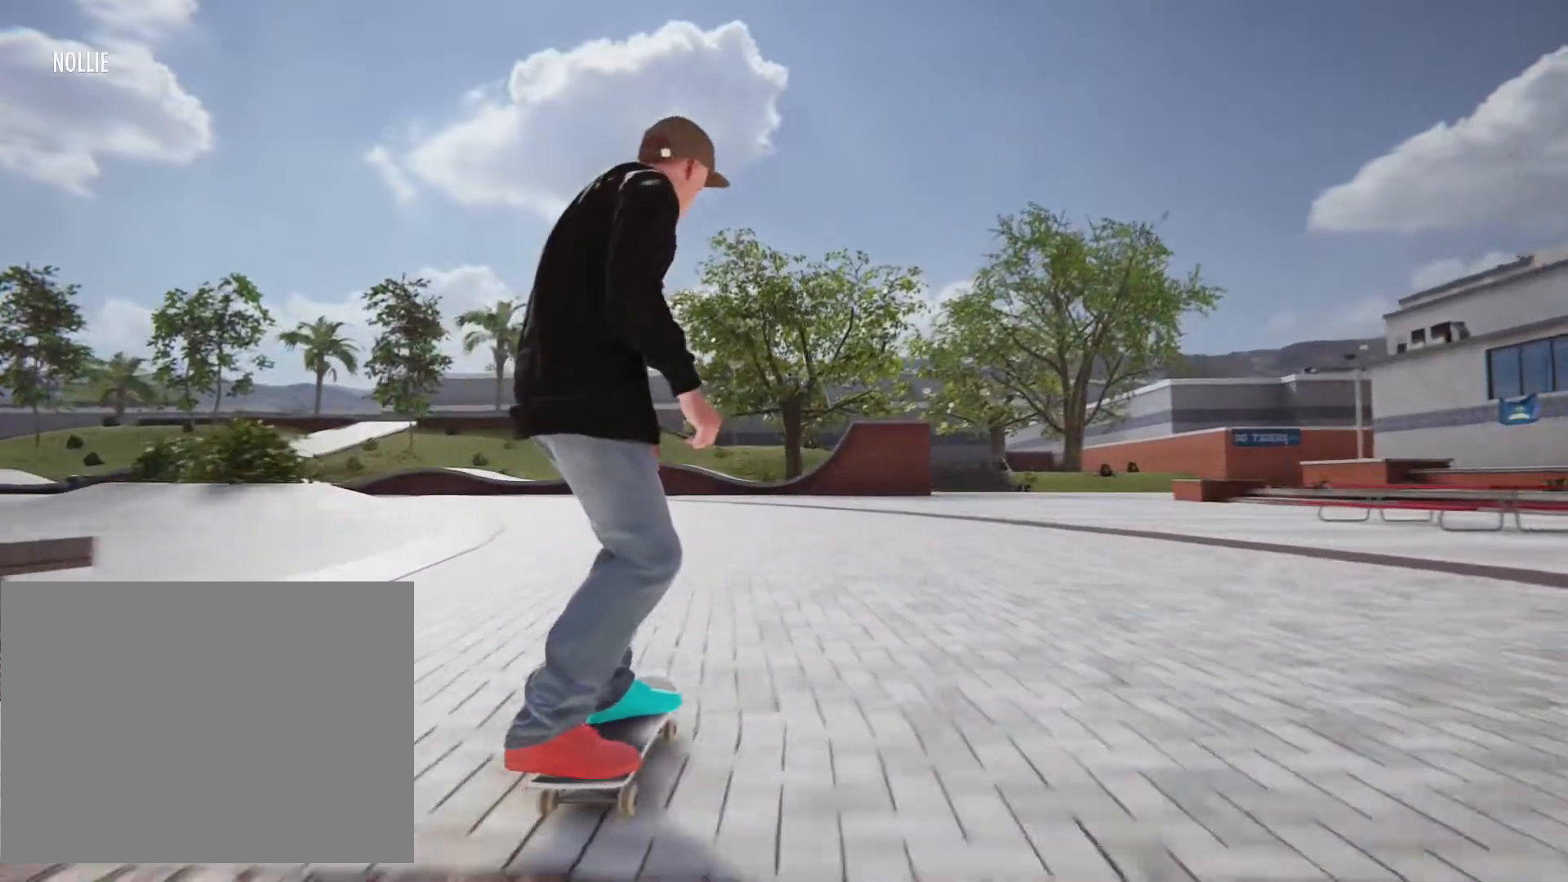
{"dt_ms": 500, "buttons": [], "left_stick": "right", "right_stick": "center", "events": []}
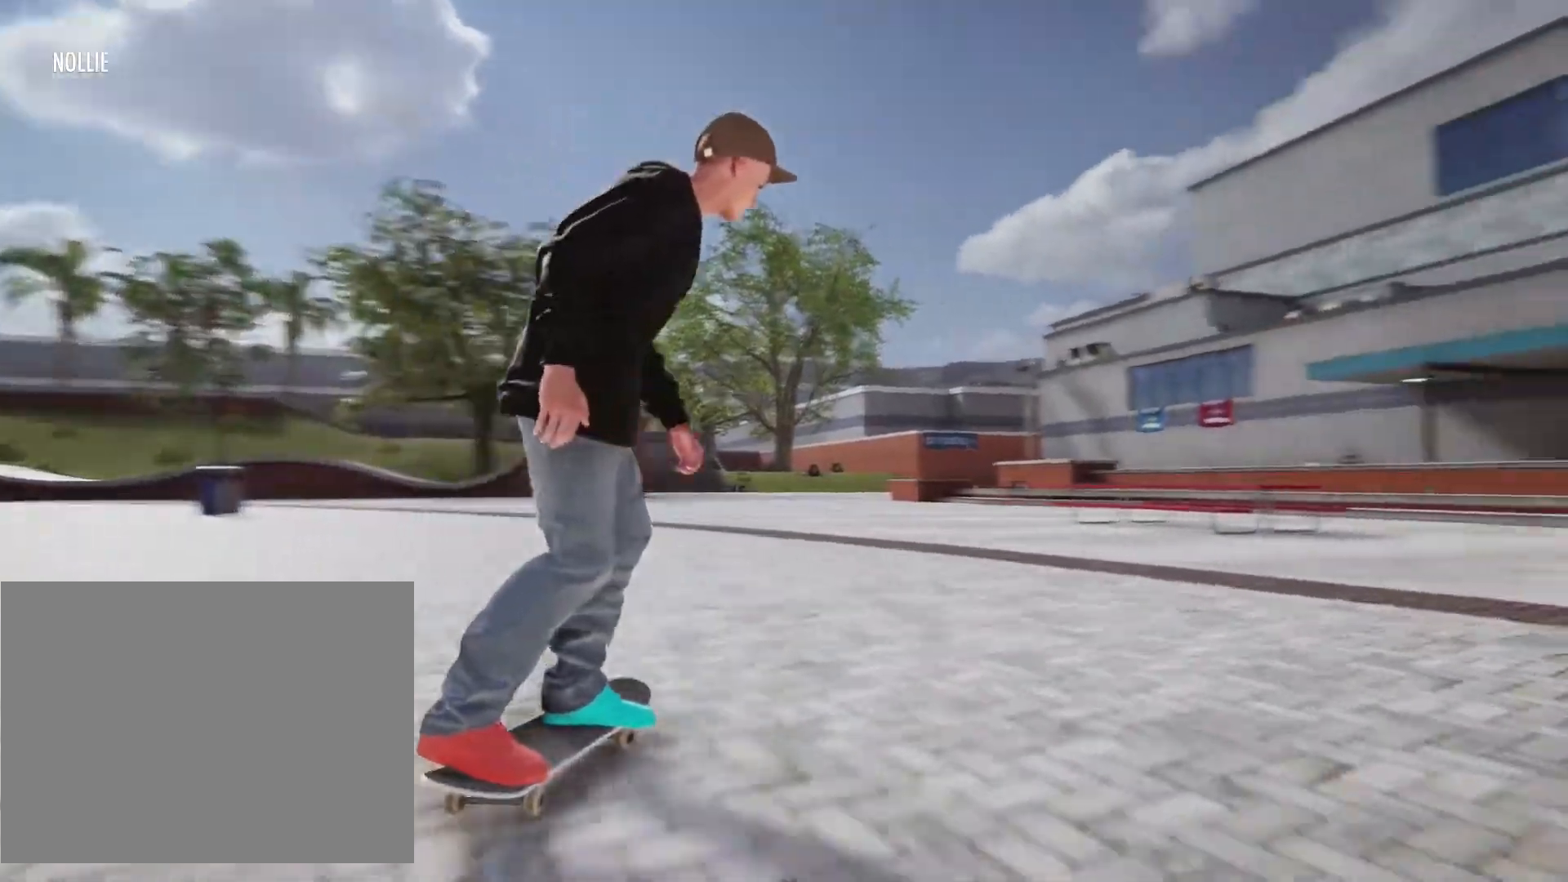
{"dt_ms": 500, "buttons": [], "left_stick": "right", "right_stick": "center", "events": []}
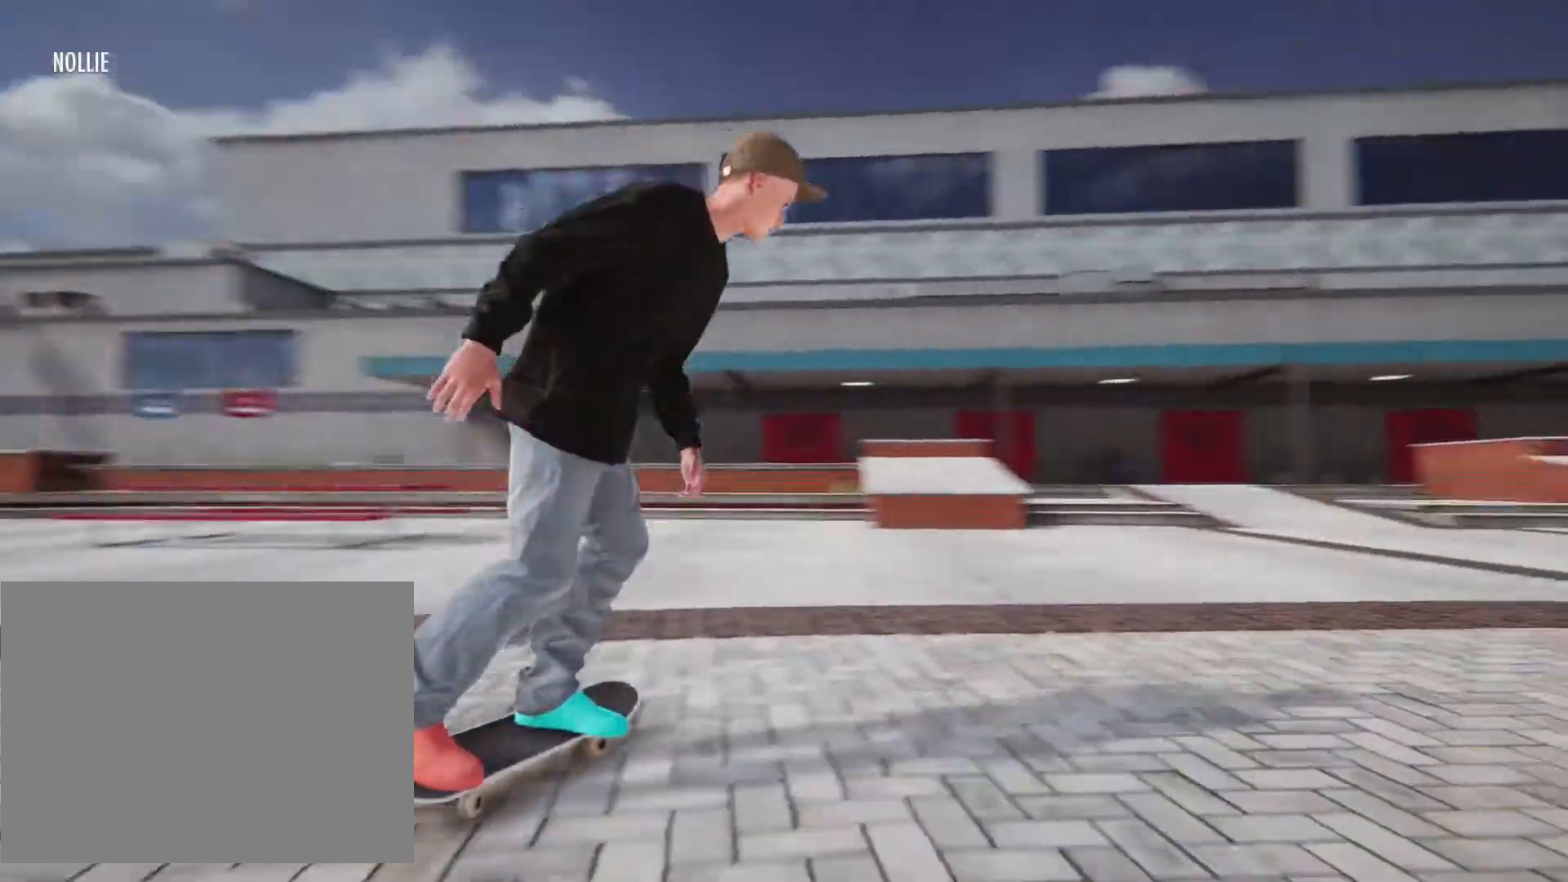
{"dt_ms": 500, "buttons": [], "left_stick": "center", "right_stick": "center", "events": [[267, "left_stick", "center"]]}
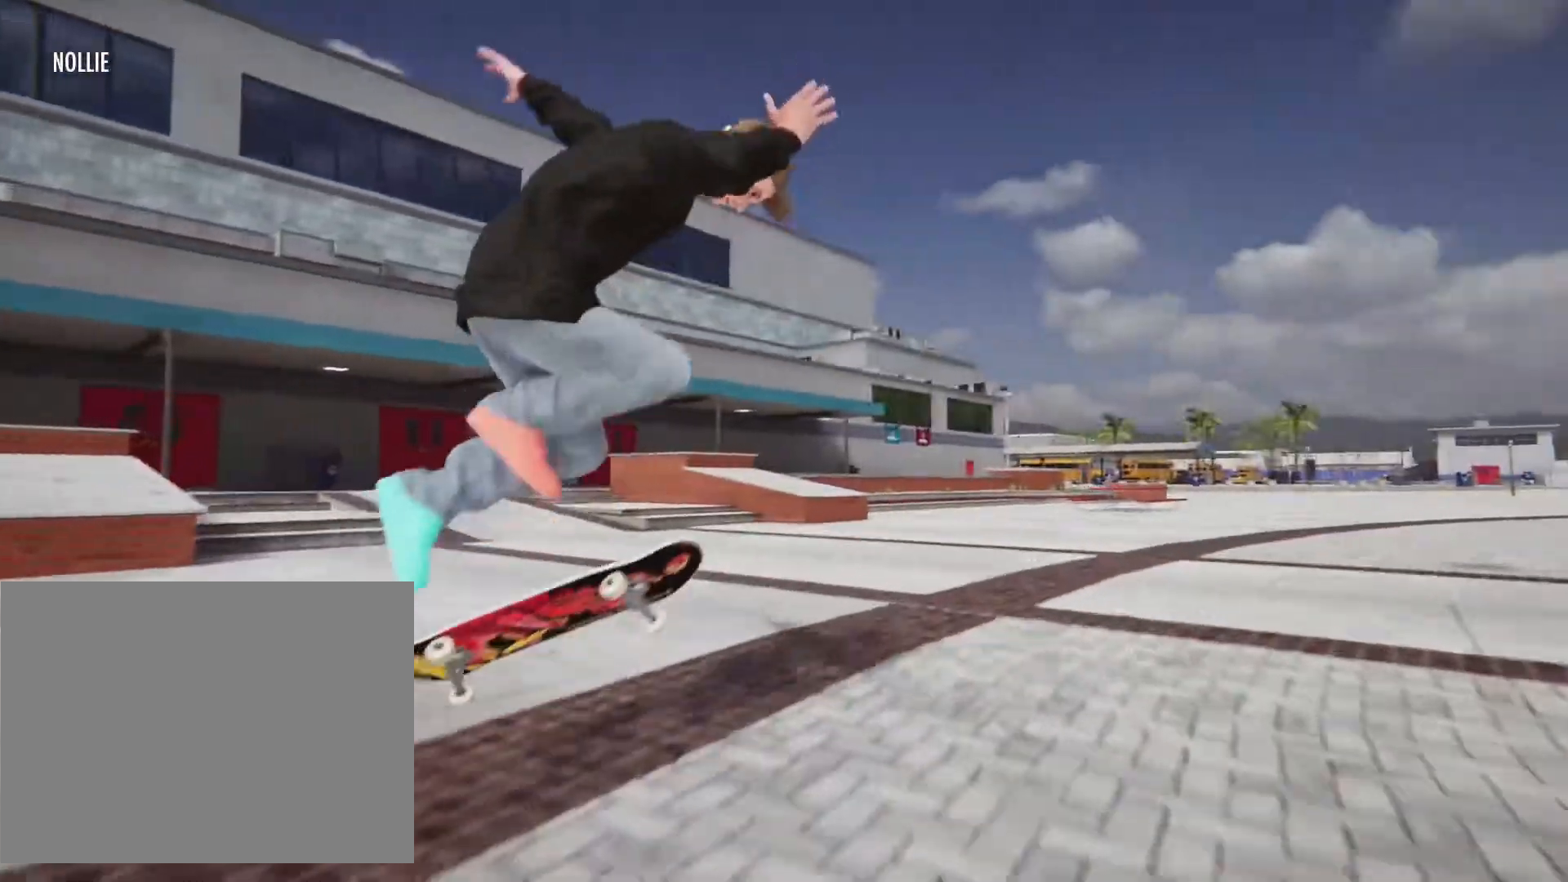
{"dt_ms": 500, "buttons": [], "left_stick": "center", "right_stick": "center", "events": []}
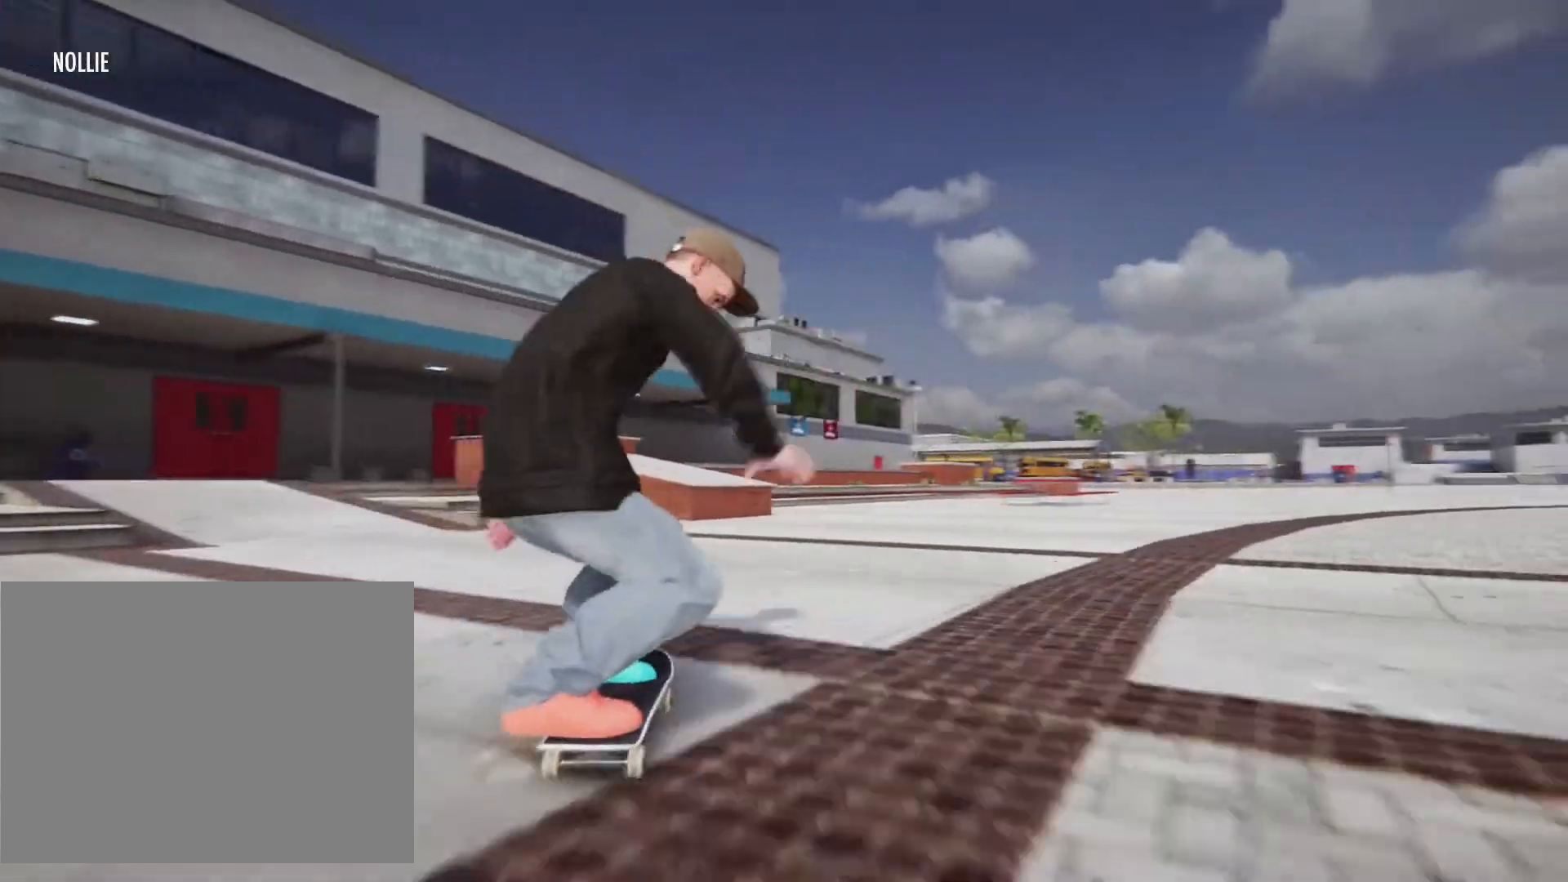
{"dt_ms": 500, "buttons": [], "left_stick": "right", "right_stick": "center", "events": [[67, "left_stick", "right"]]}
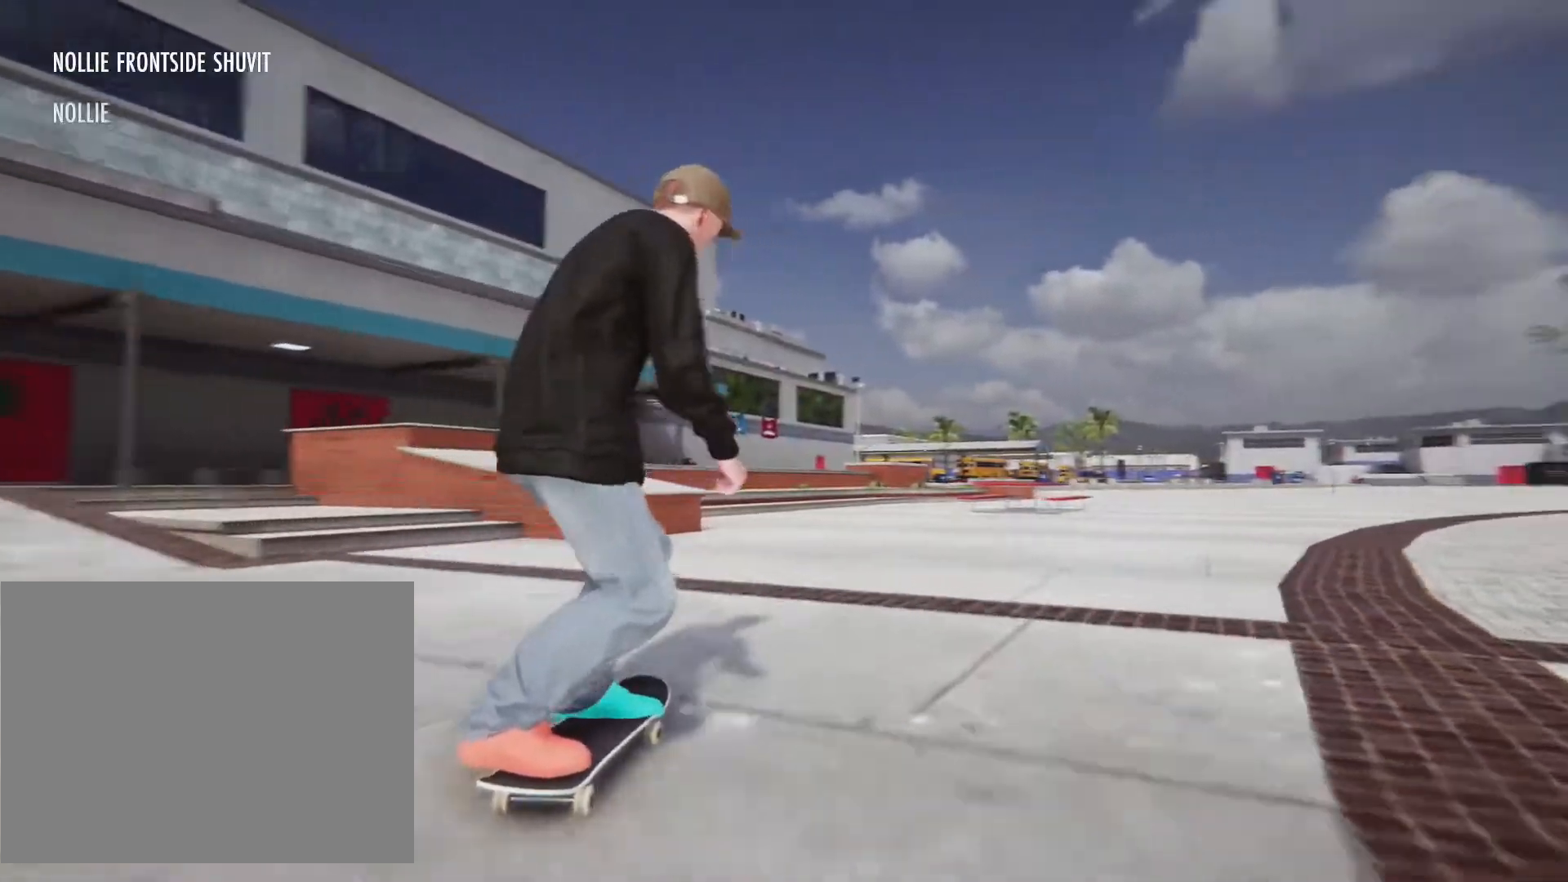
{"dt_ms": 500, "buttons": [], "left_stick": "center", "right_stick": "center", "events": [[383, "left_stick", "center"]]}
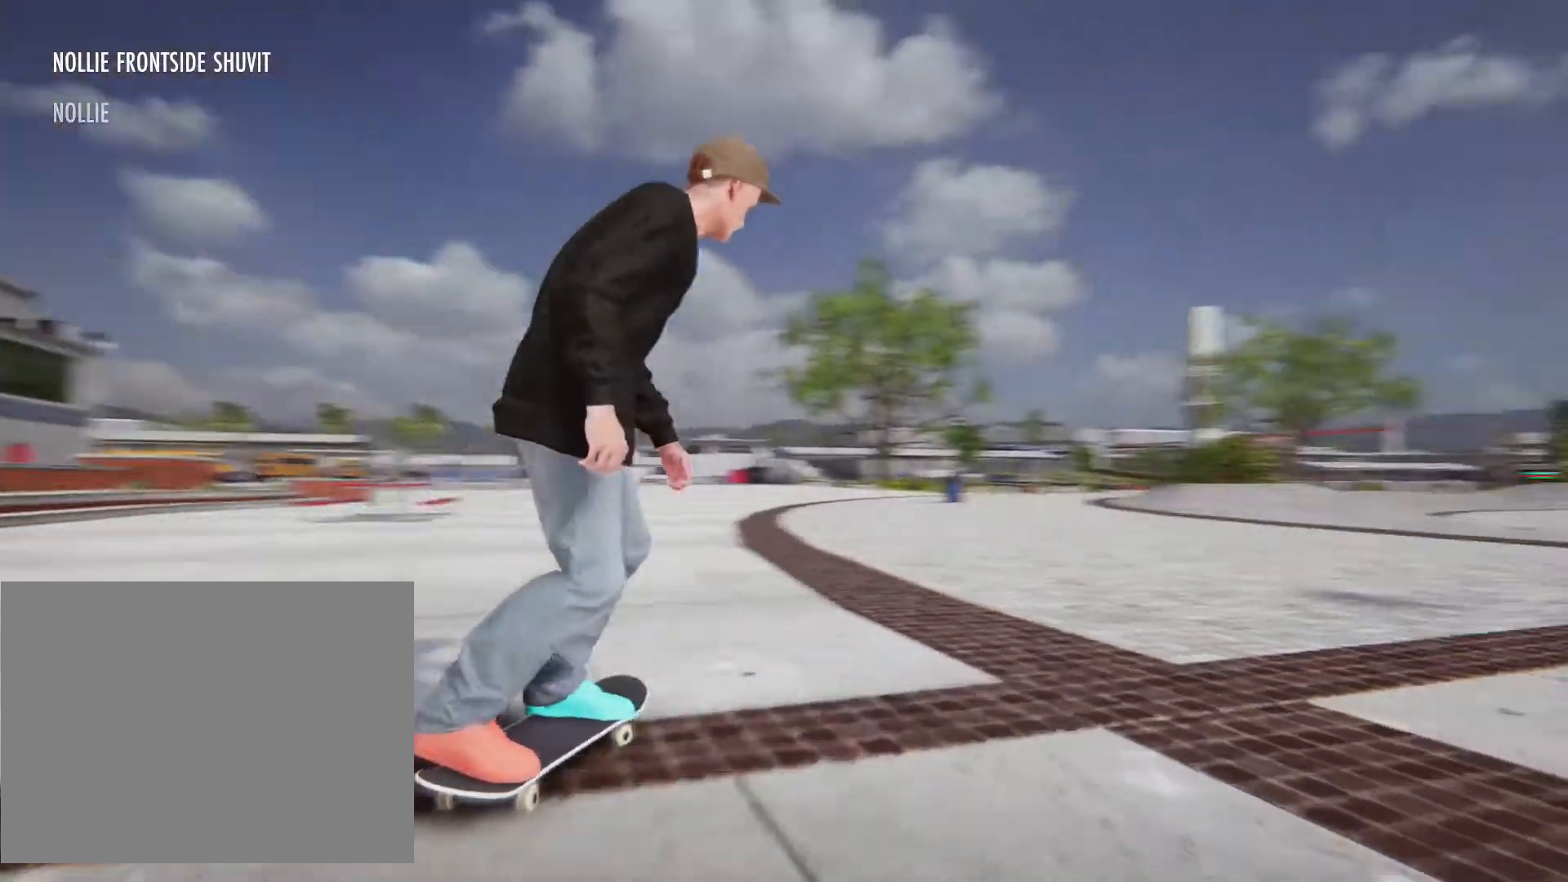
{"dt_ms": 500, "buttons": [], "left_stick": "up-left", "right_stick": "center", "events": [[200, "left_stick", "up-left"]]}
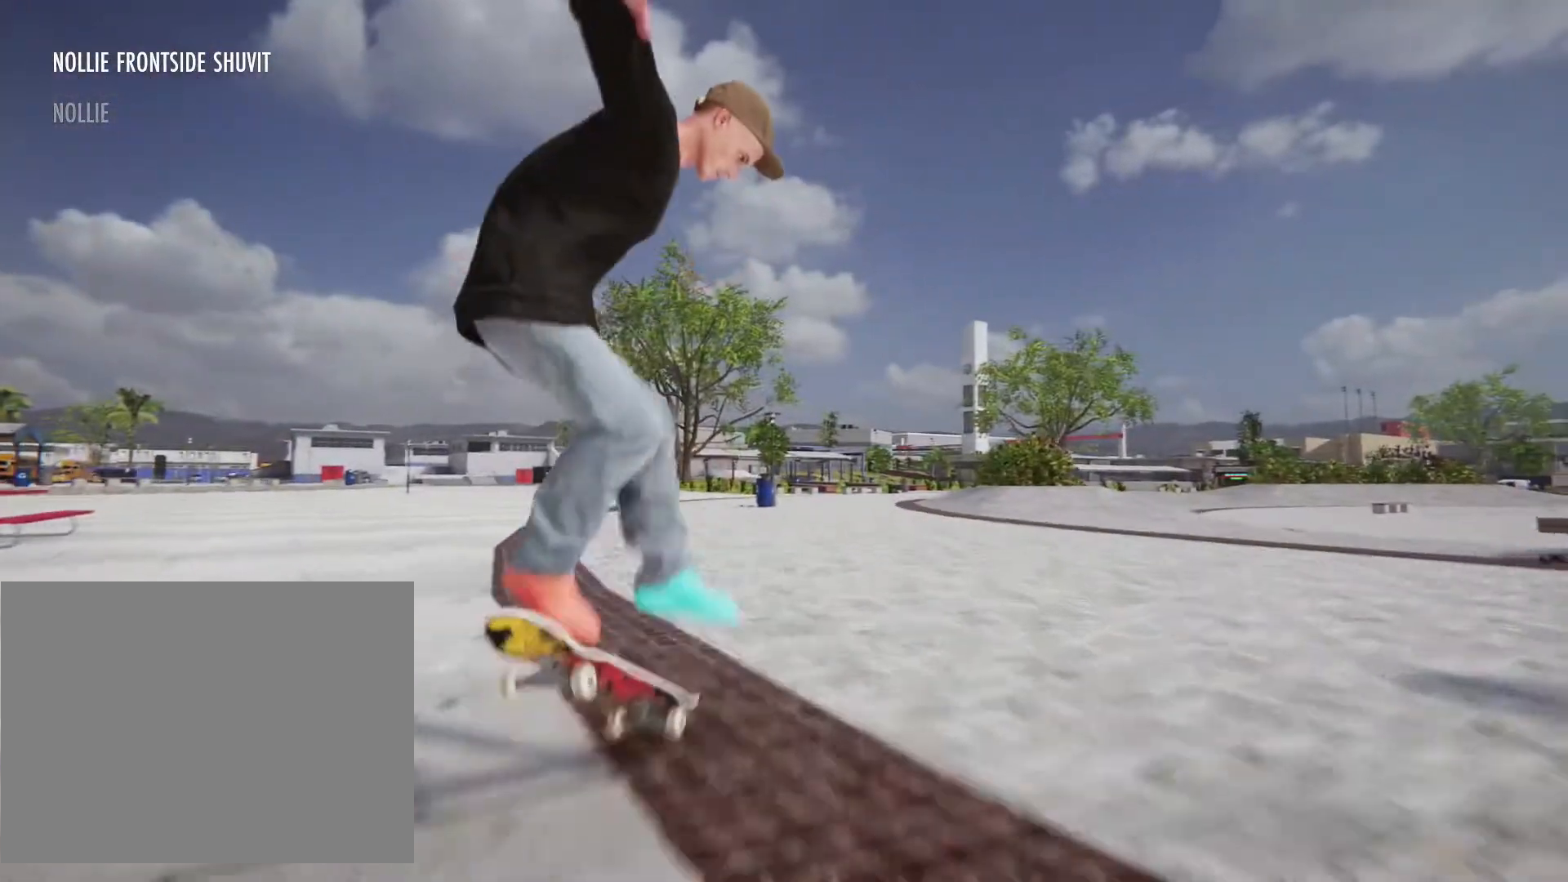
{"dt_ms": 1000, "buttons": [], "left_stick": "center", "right_stick": "center"}
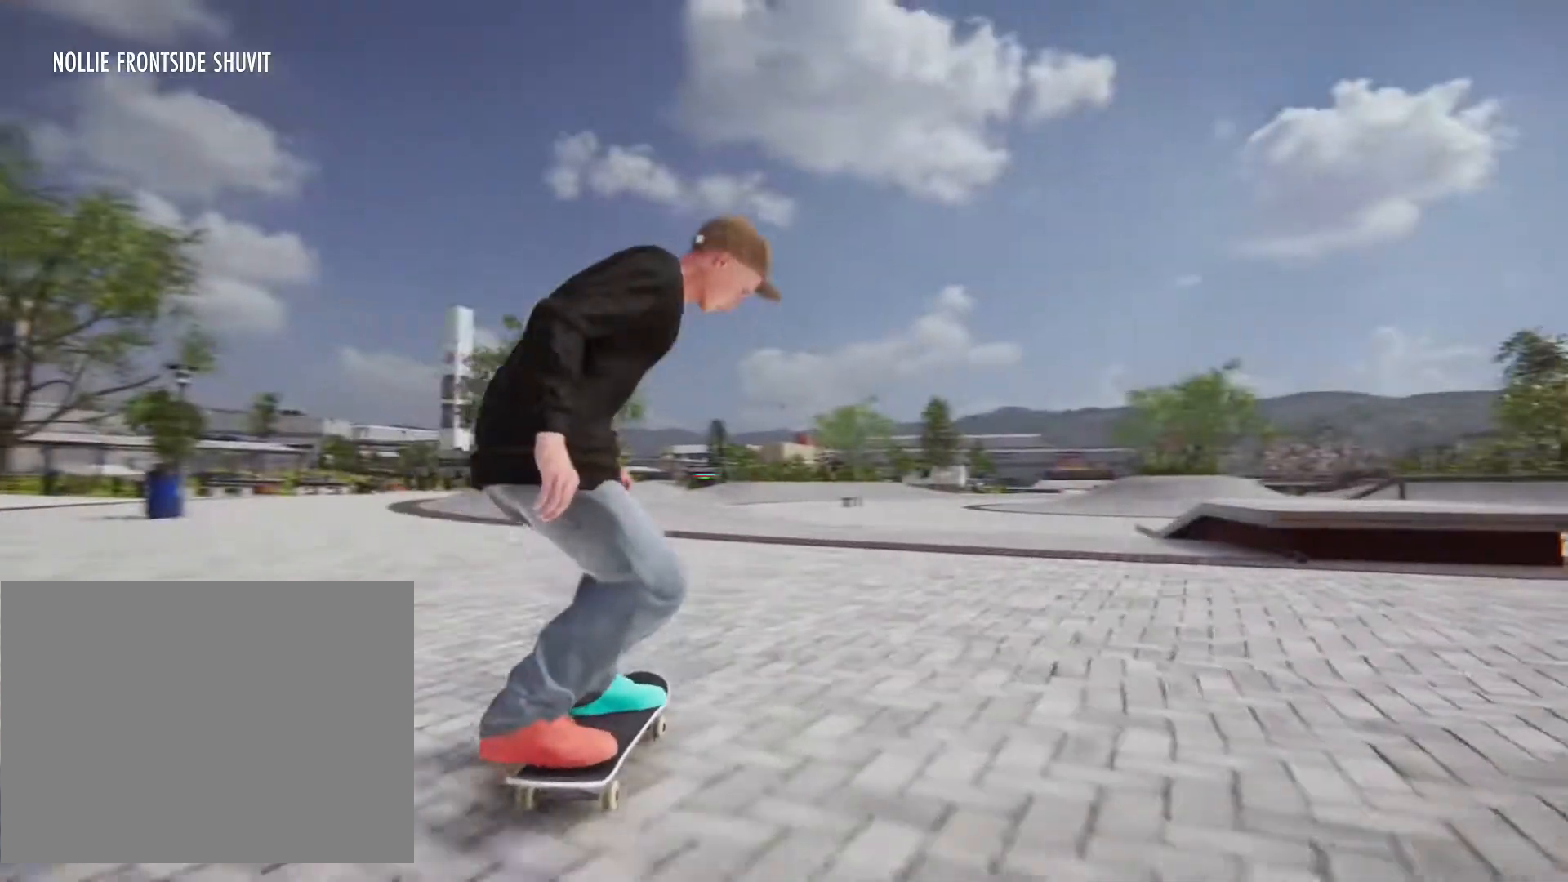
{"dt_ms": 500, "buttons": [], "left_stick": "center", "right_stick": "center", "events": []}
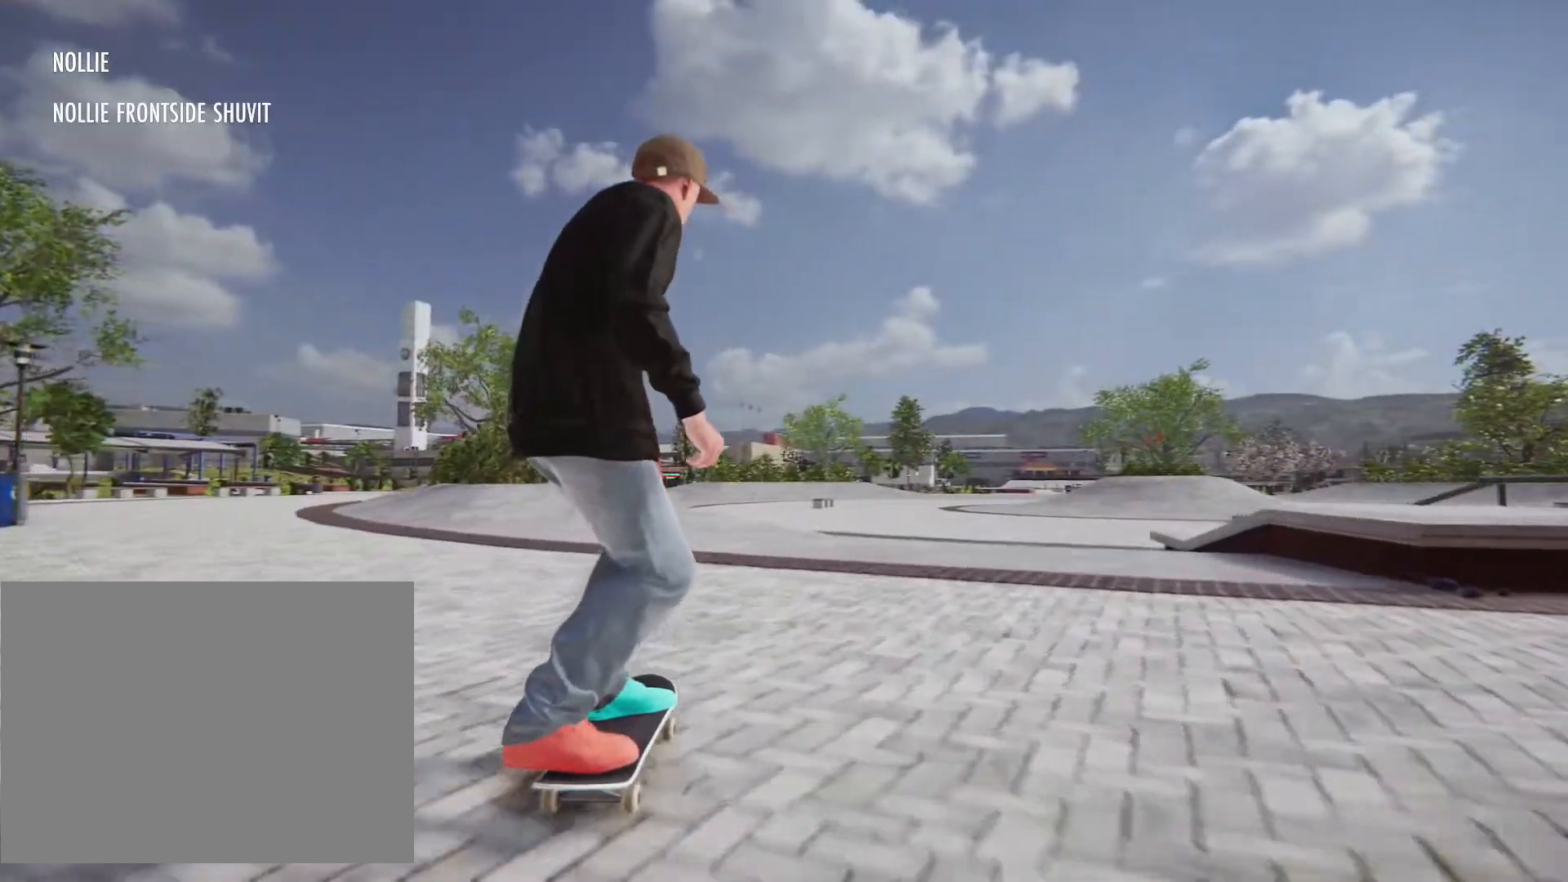
{"dt_ms": 500, "buttons": [], "left_stick": "left", "right_stick": "center", "events": [[117, "left_stick", "left"]]}
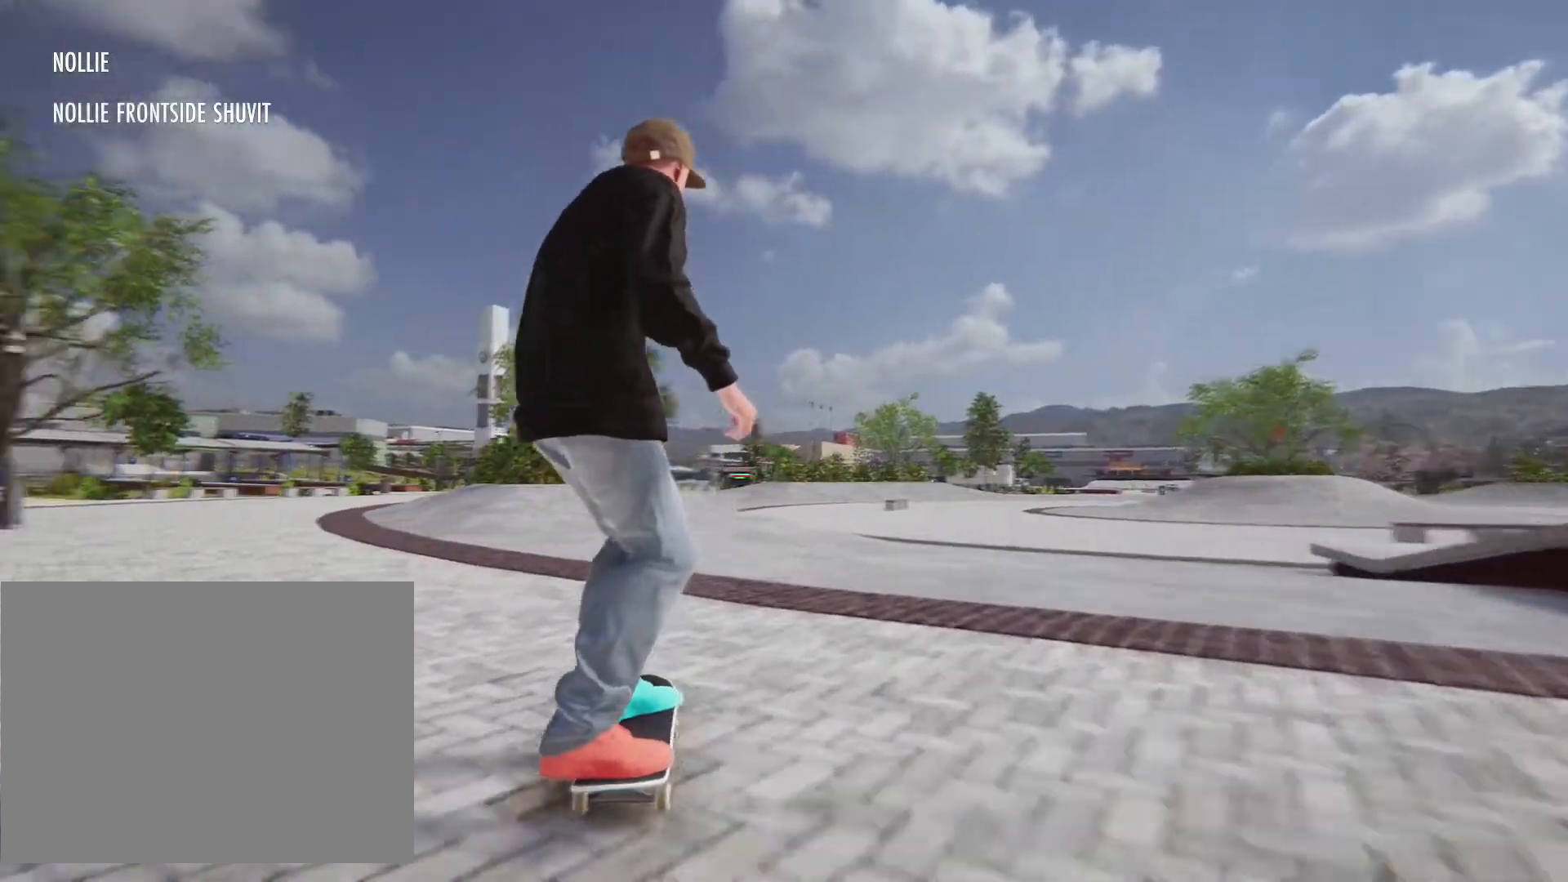
{"dt_ms": 500, "buttons": [], "left_stick": "up-left", "right_stick": "center", "events": [[450, "left_stick", "up-left"]]}
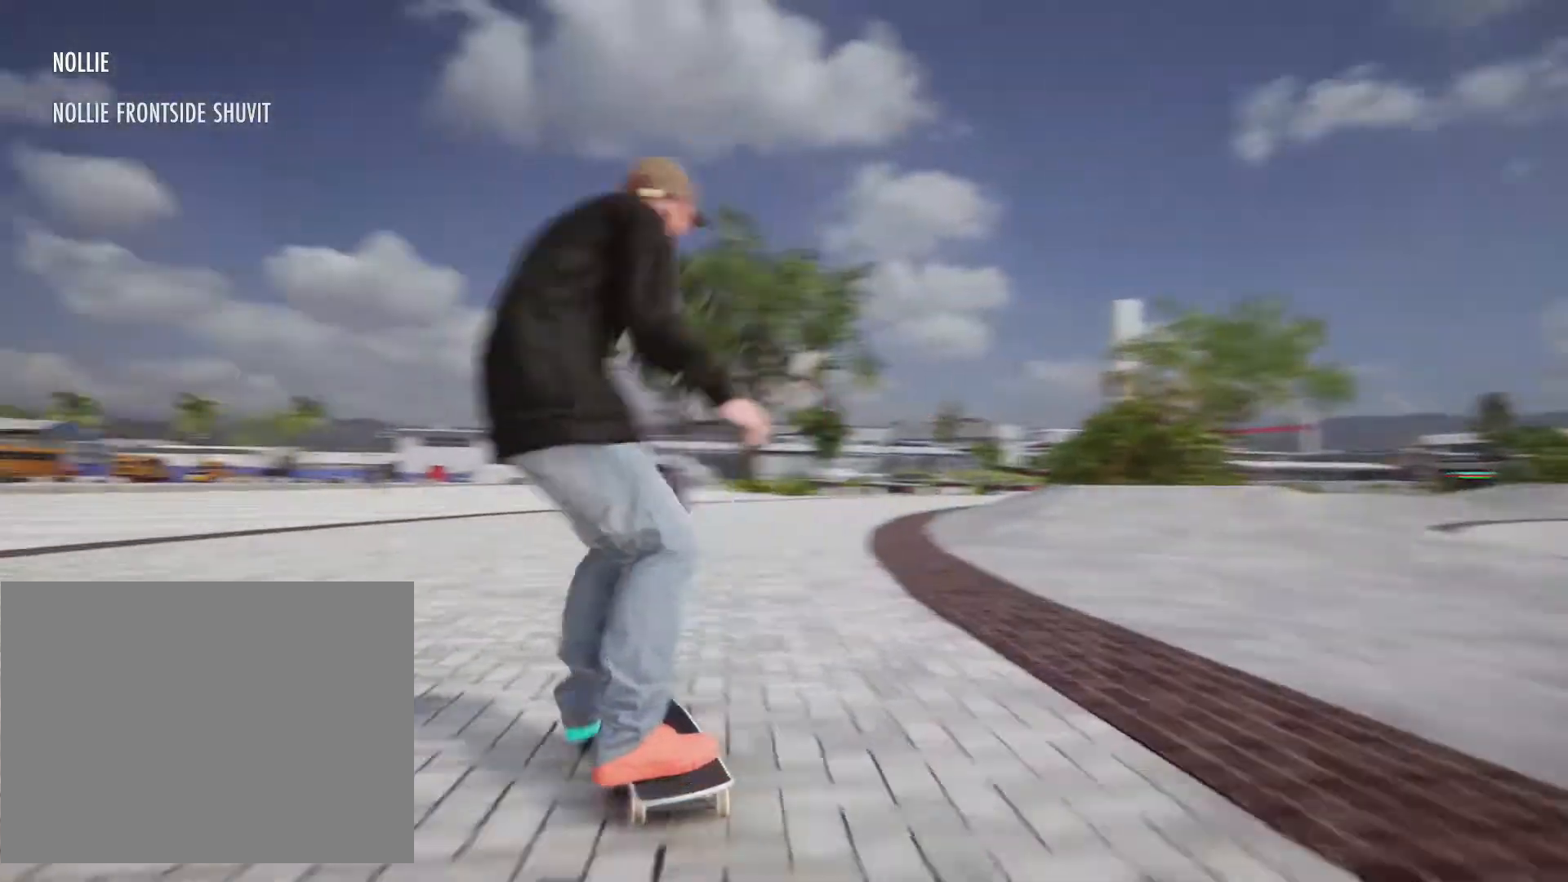
{"dt_ms": 500, "buttons": [], "left_stick": "up-left", "right_stick": "center", "events": []}
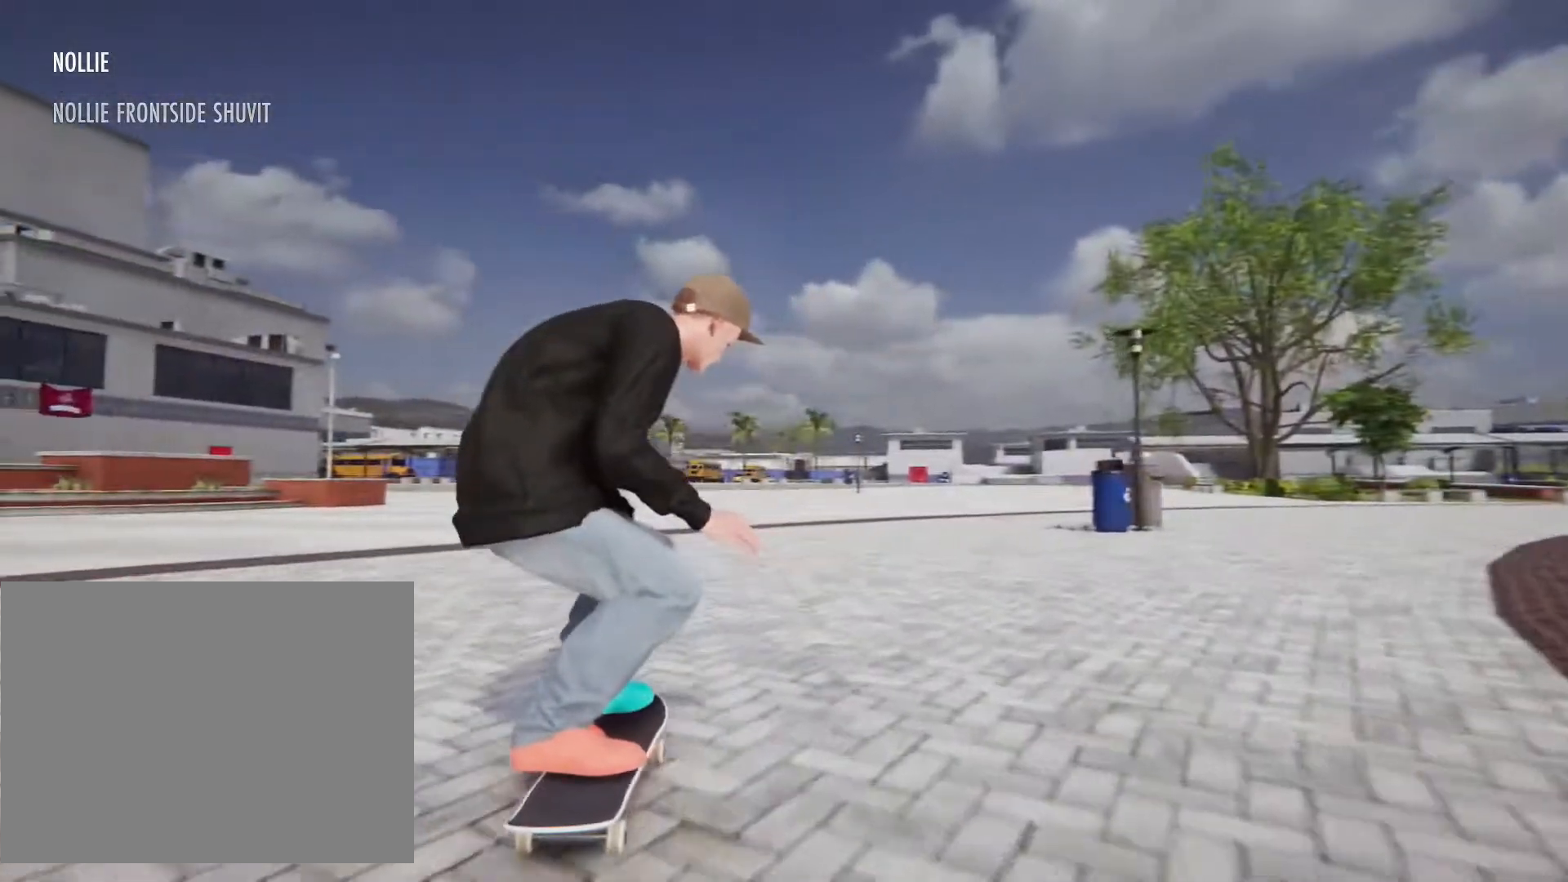
{"dt_ms": 500, "buttons": [], "left_stick": "up-left", "right_stick": "center", "events": [[17, "left_stick", "up"], [417, "left_stick", "up-left"]]}
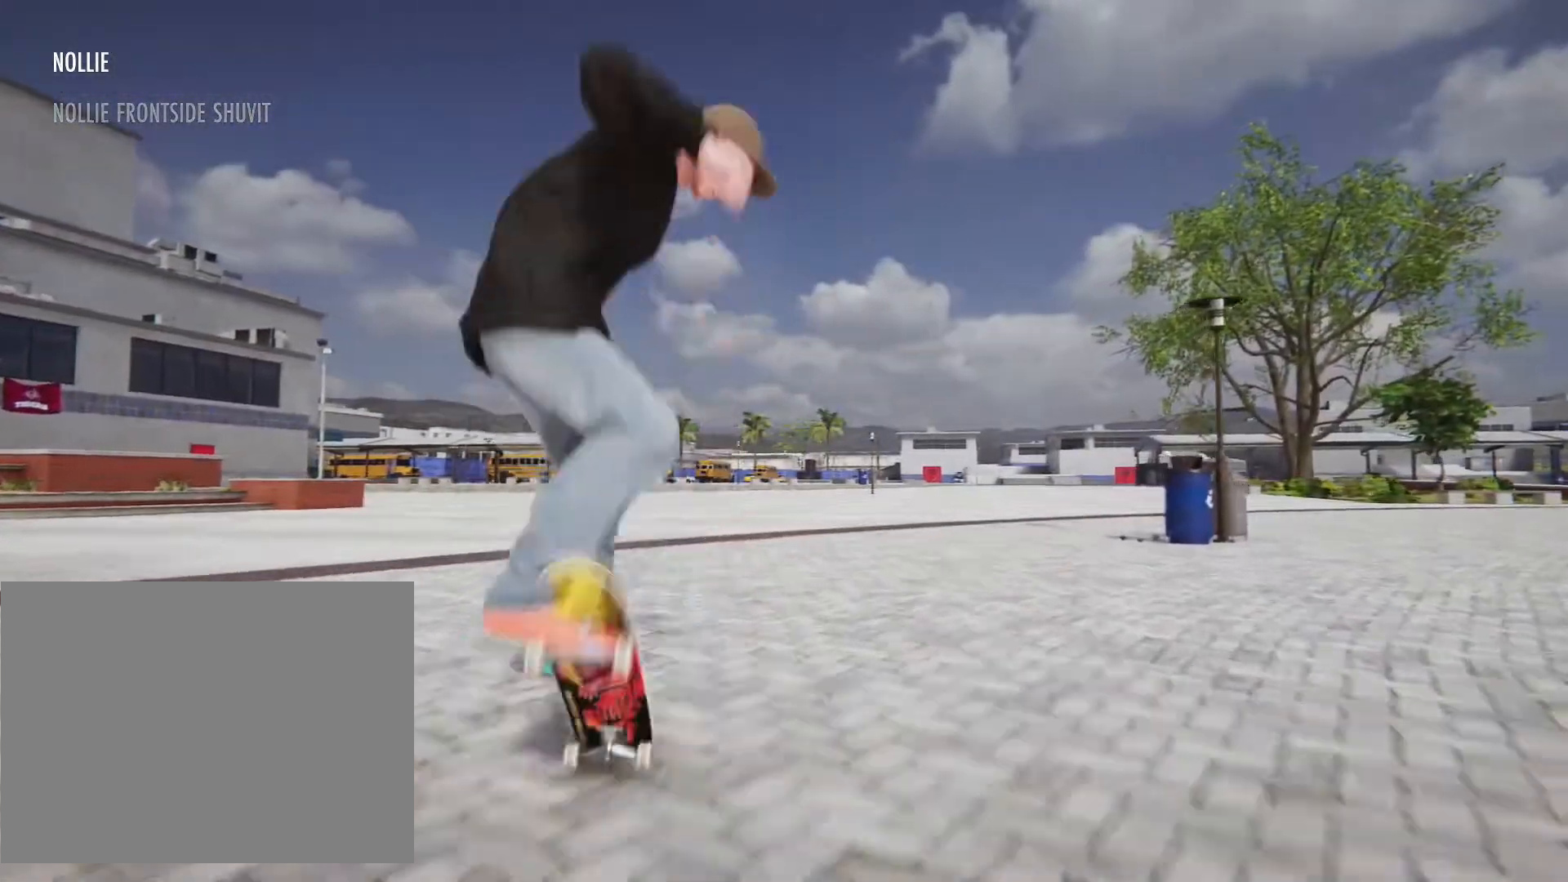
{"dt_ms": 500, "buttons": [], "left_stick": "center", "right_stick": "center", "events": [[333, "left_stick", "center"]]}
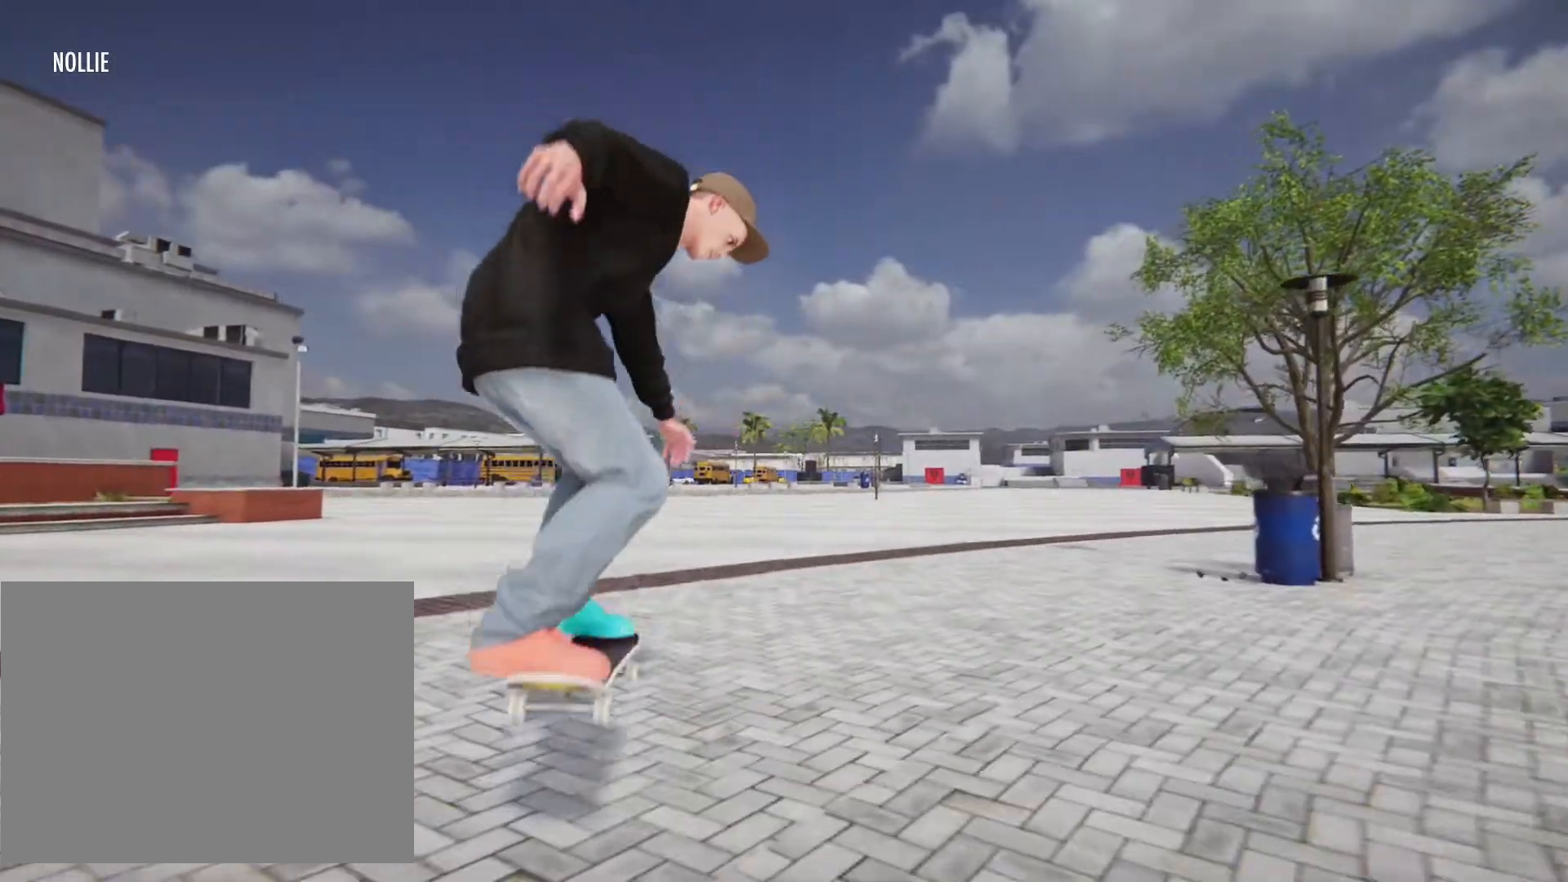
{"dt_ms": 500, "buttons": ["CROSS"], "left_stick": "center", "right_stick": "center", "events": [[500, "CROSS", "down"]]}
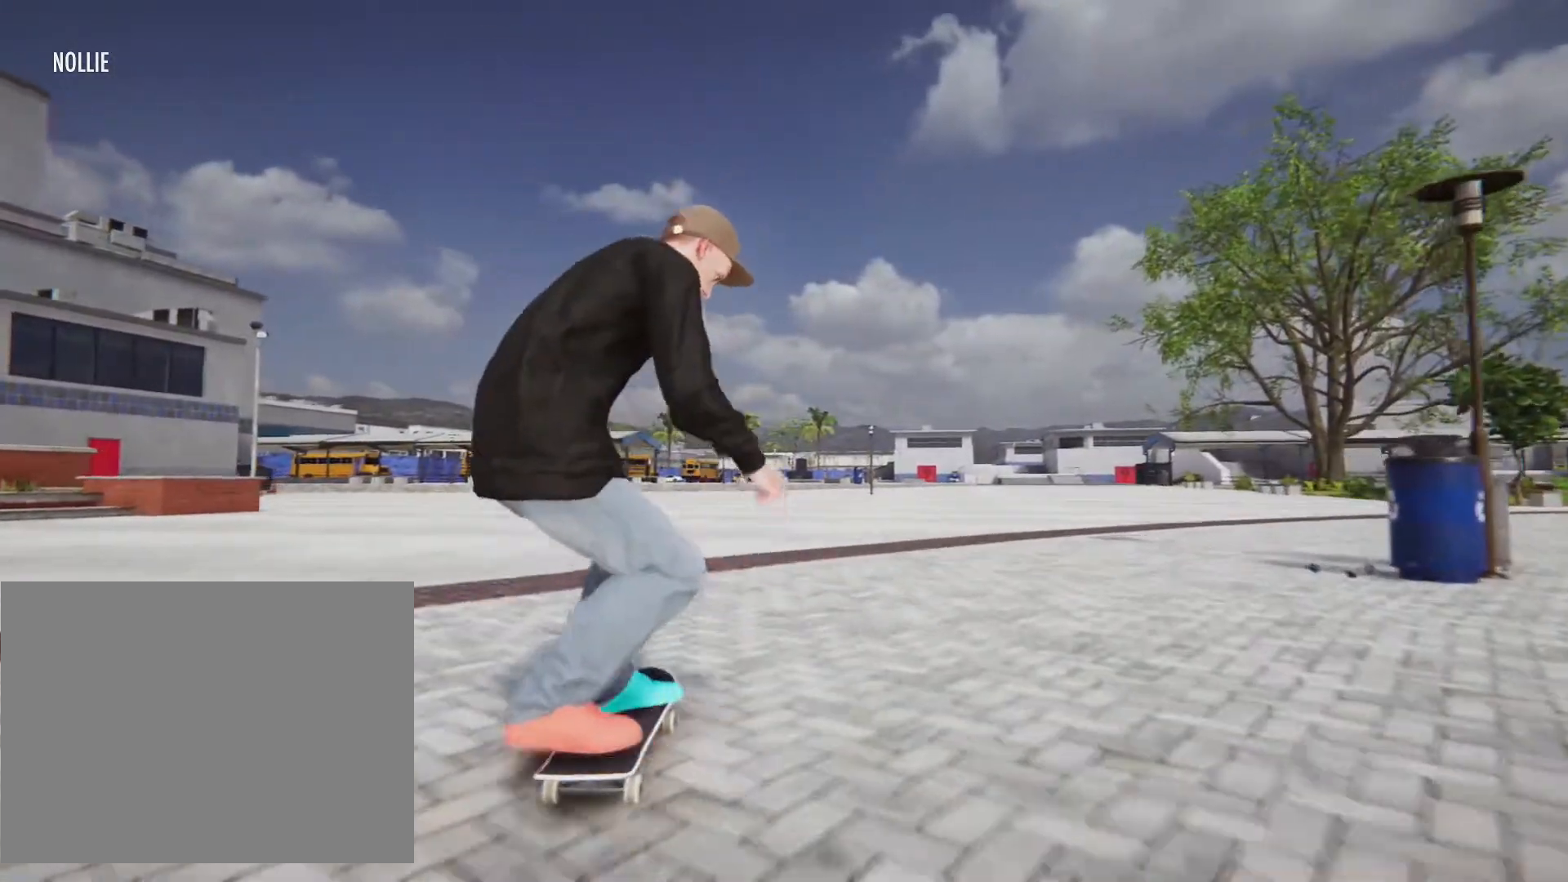
{"dt_ms": 500, "buttons": ["CROSS"], "left_stick": "left", "right_stick": "center", "events": [[500, "left_stick", "left"]]}
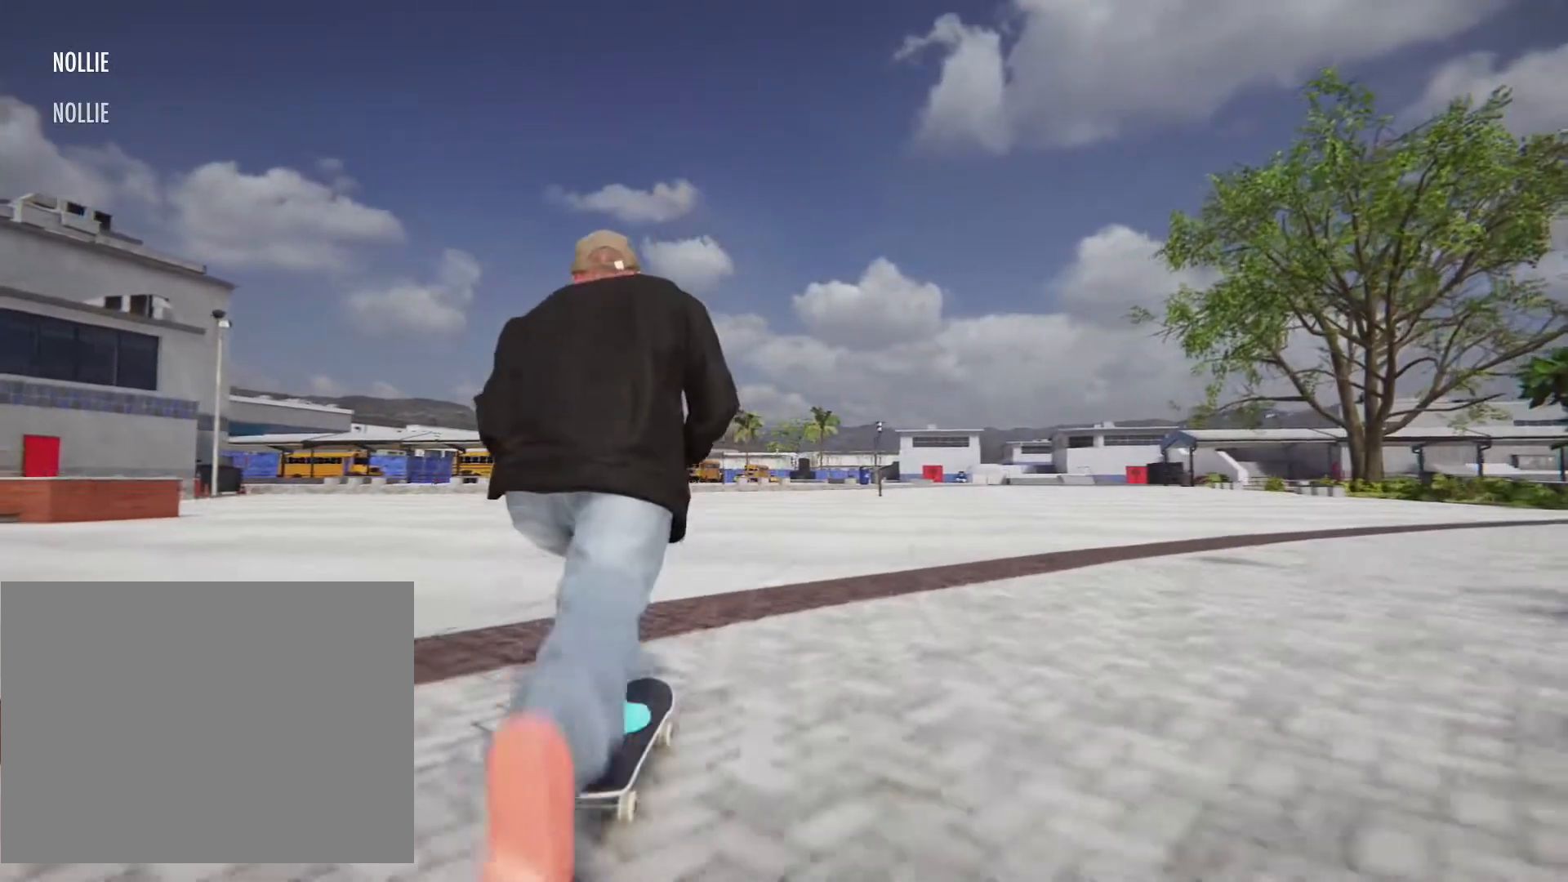
{"dt_ms": 500, "buttons": ["CROSS"], "left_stick": "center", "right_stick": "center", "events": [[433, "left_stick", "center"]]}
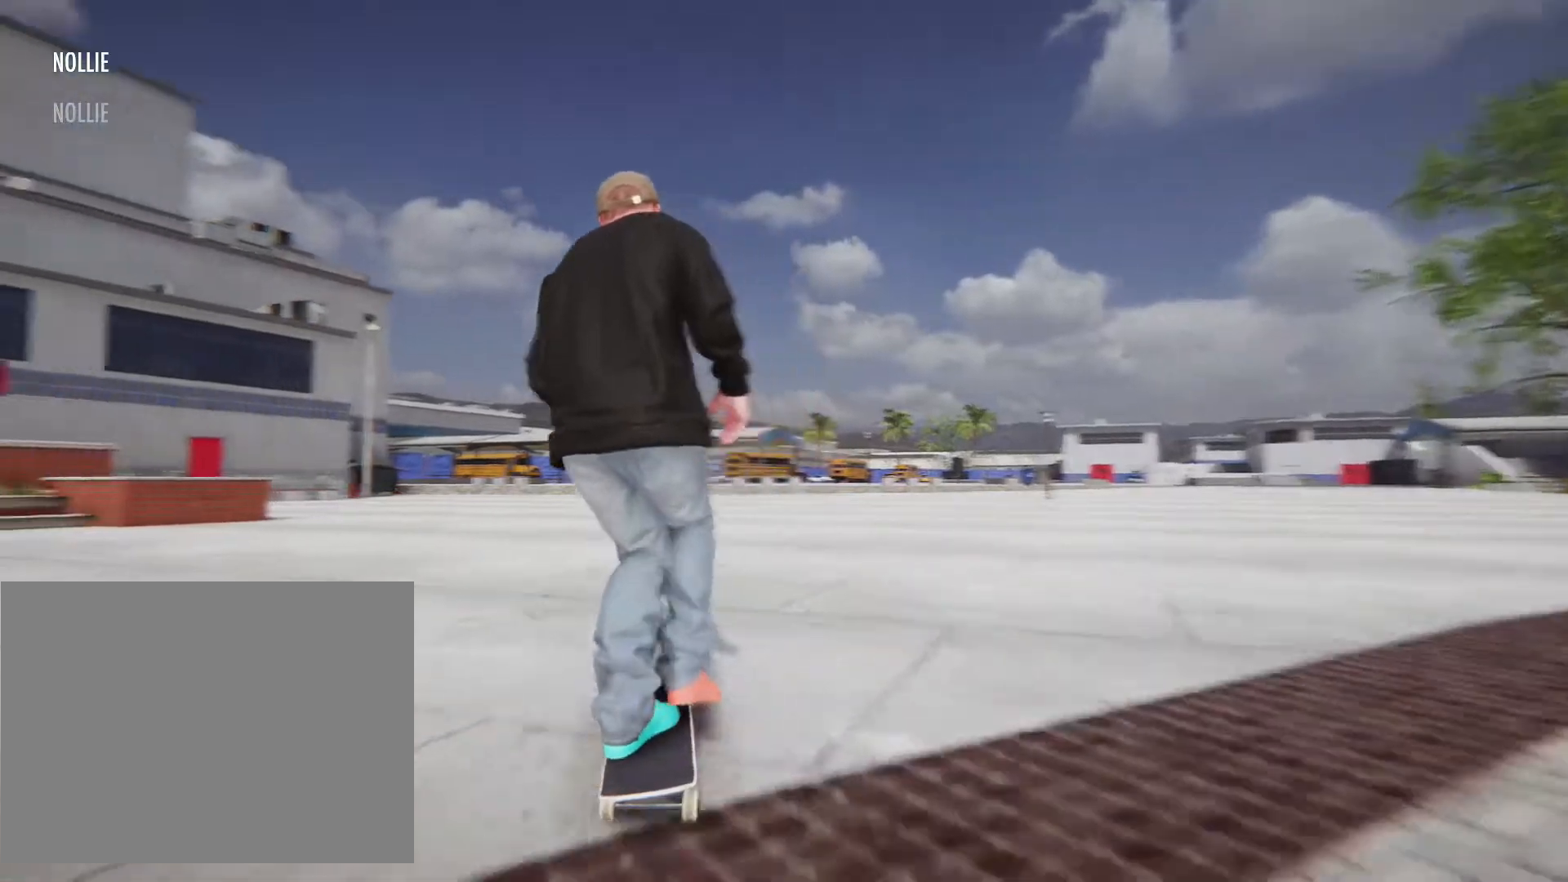
{"dt_ms": 500, "buttons": ["CROSS"], "left_stick": "right", "right_stick": "center", "events": [[367, "left_stick", "right"]]}
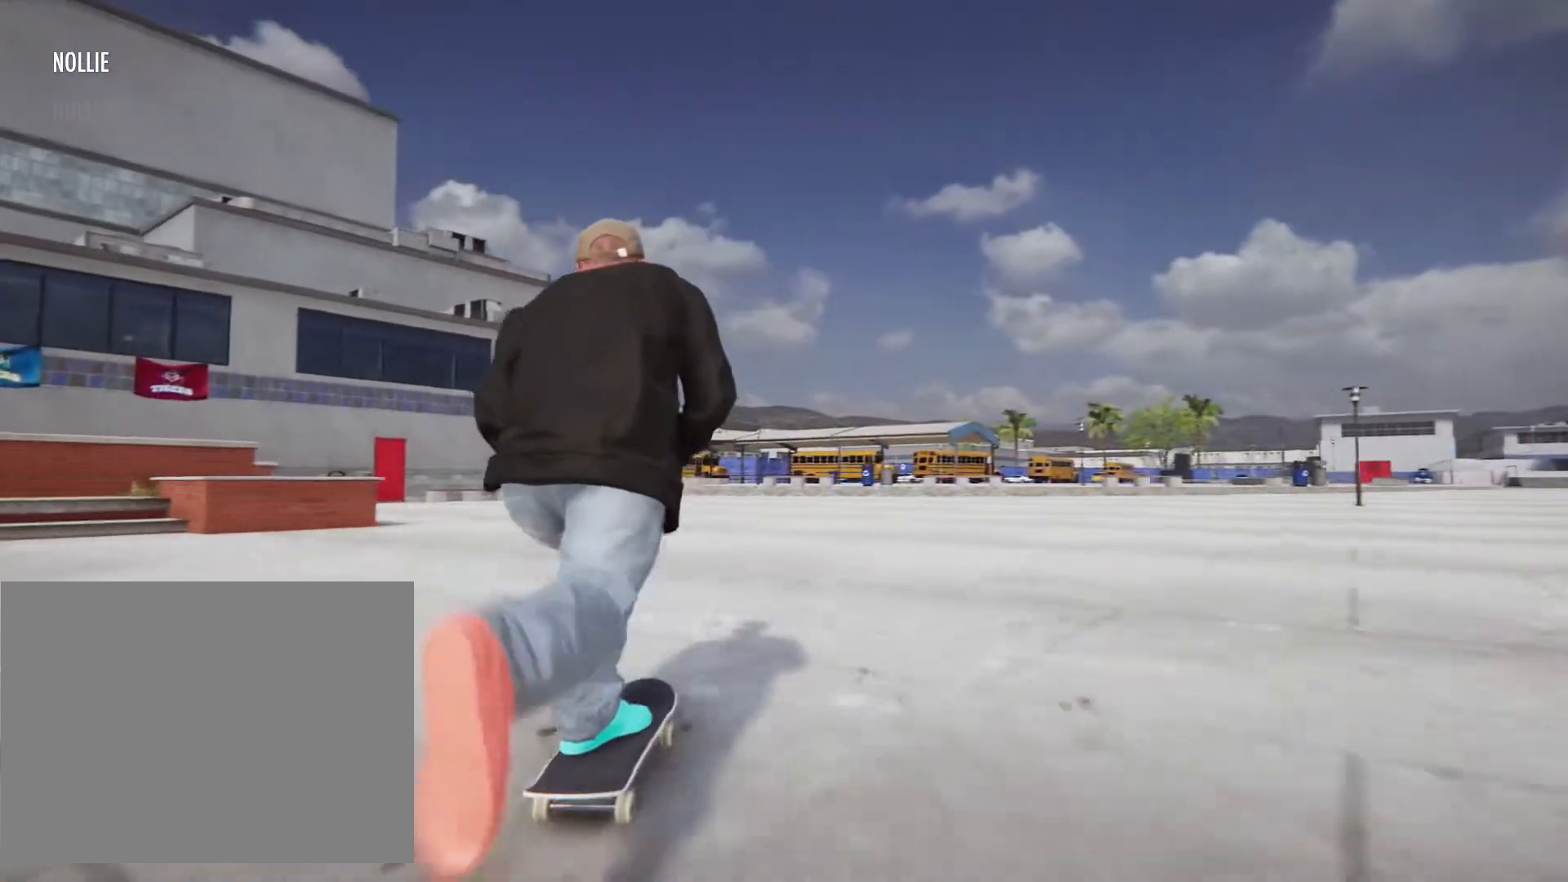
{"dt_ms": 500, "buttons": ["CROSS"], "left_stick": "center", "right_stick": "center", "events": [[133, "left_stick", "center"]]}
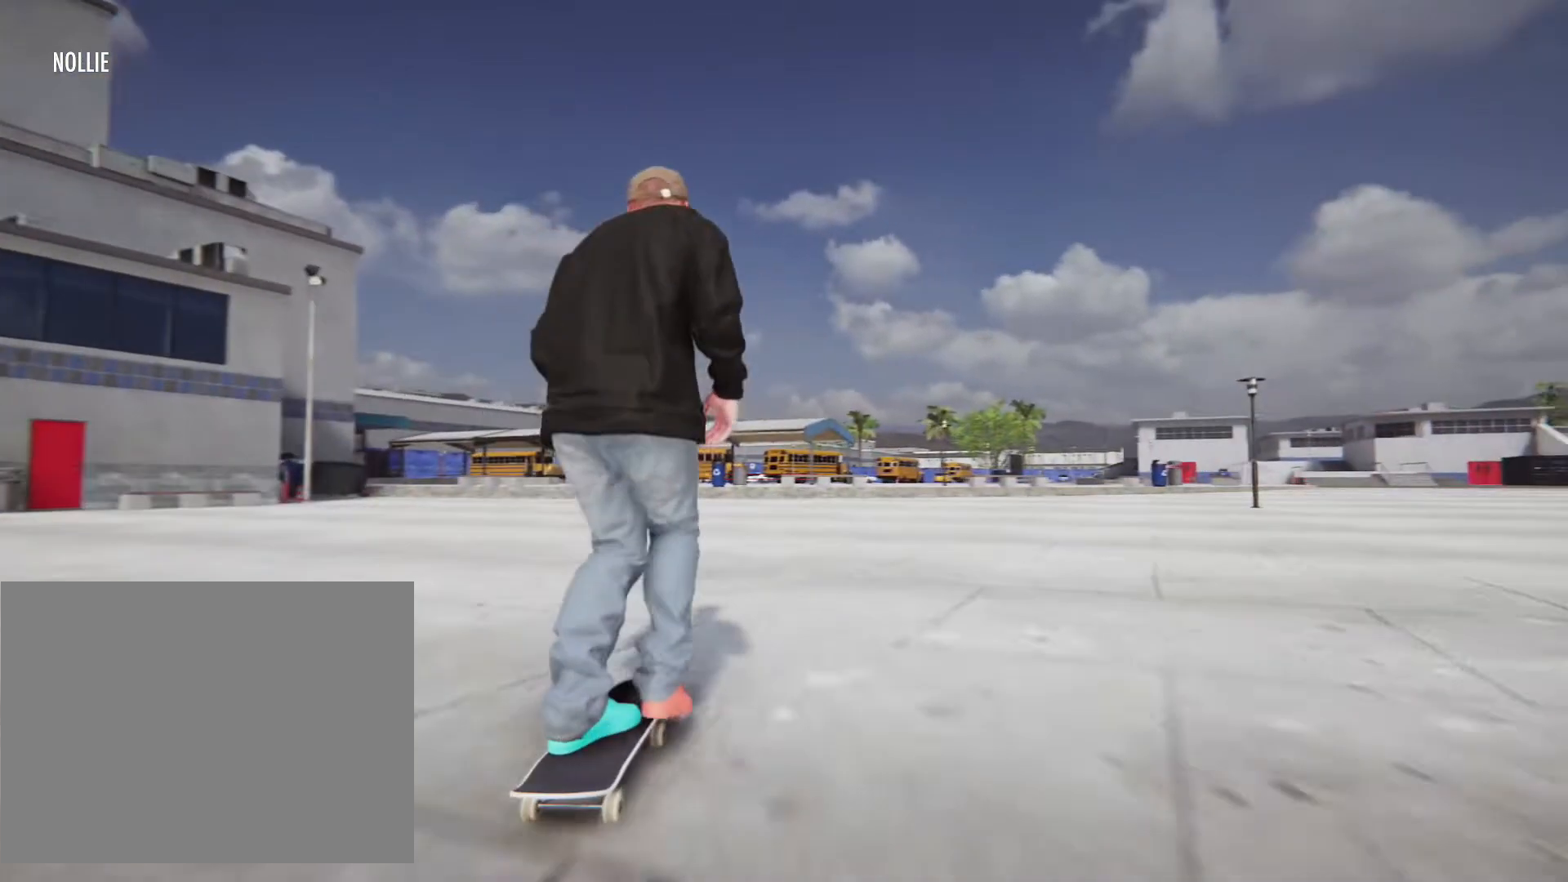
{"dt_ms": 500, "buttons": ["CROSS"], "left_stick": "right", "right_stick": "center", "events": [[200, "left_stick", "right"]]}
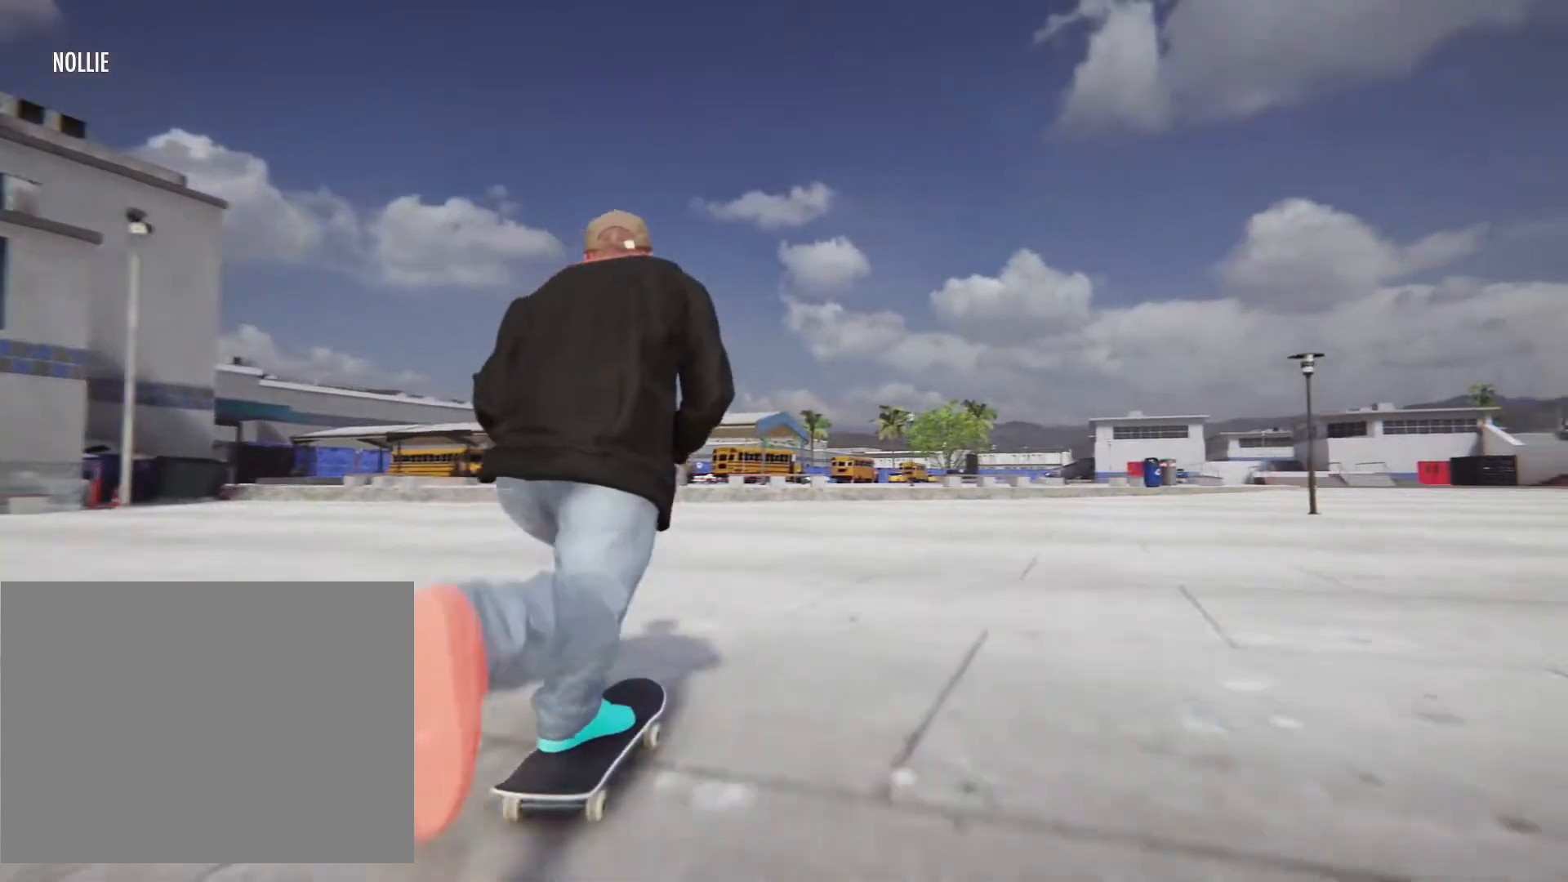
{"dt_ms": 500, "buttons": [], "left_stick": "center", "right_stick": "center", "events": [[83, "CROSS", "up"], [167, "left_stick", "center"]]}
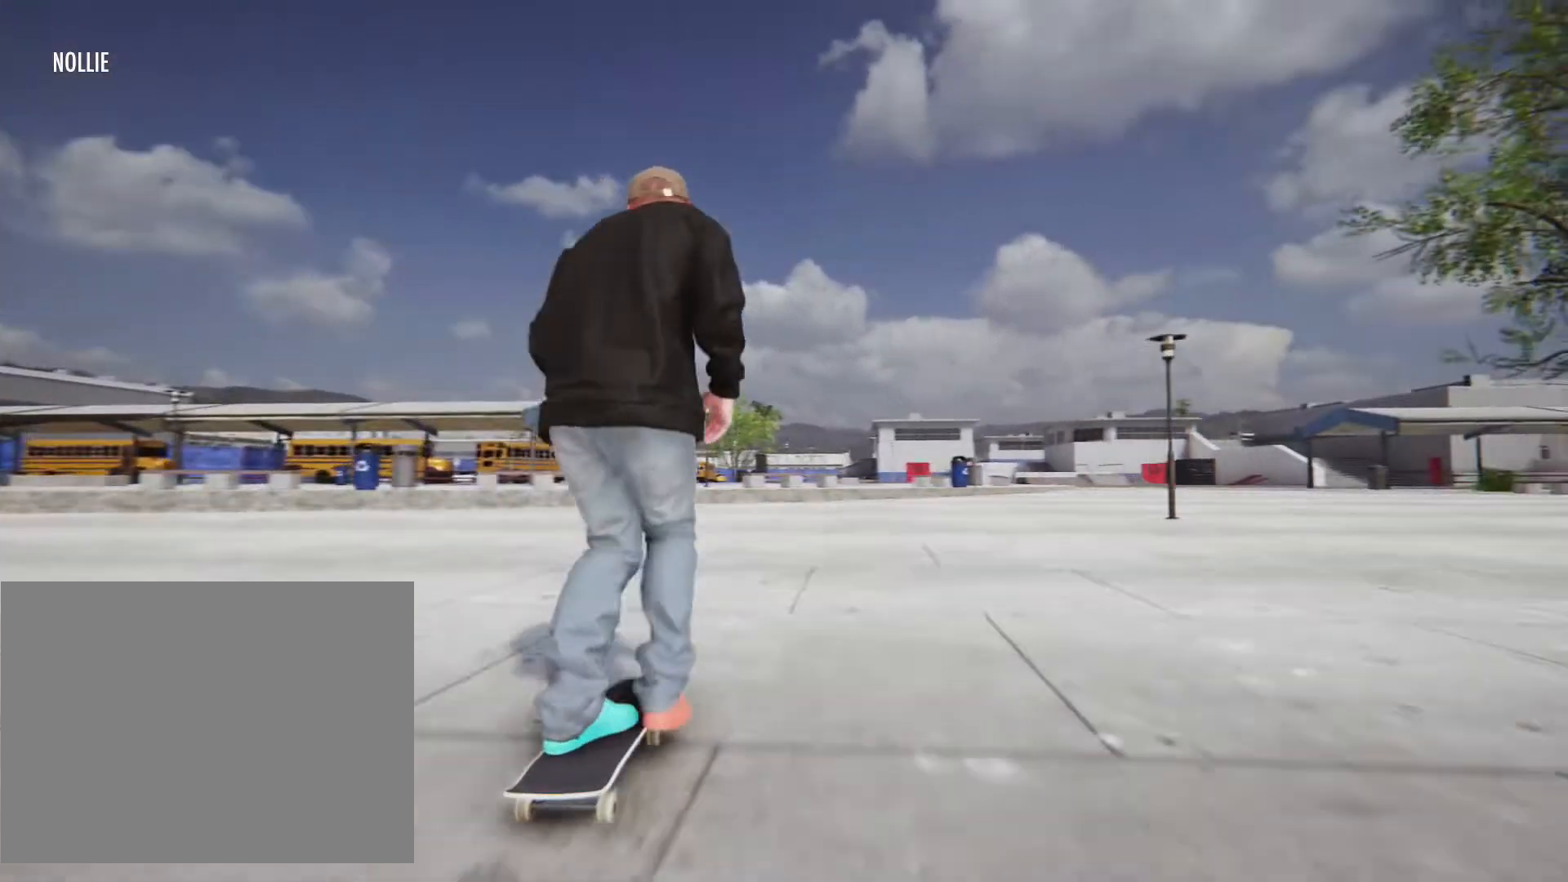
{"dt_ms": 500, "buttons": [], "left_stick": "center", "right_stick": "center", "events": [[150, "left_stick", "left"], [333, "left_stick", "center"]]}
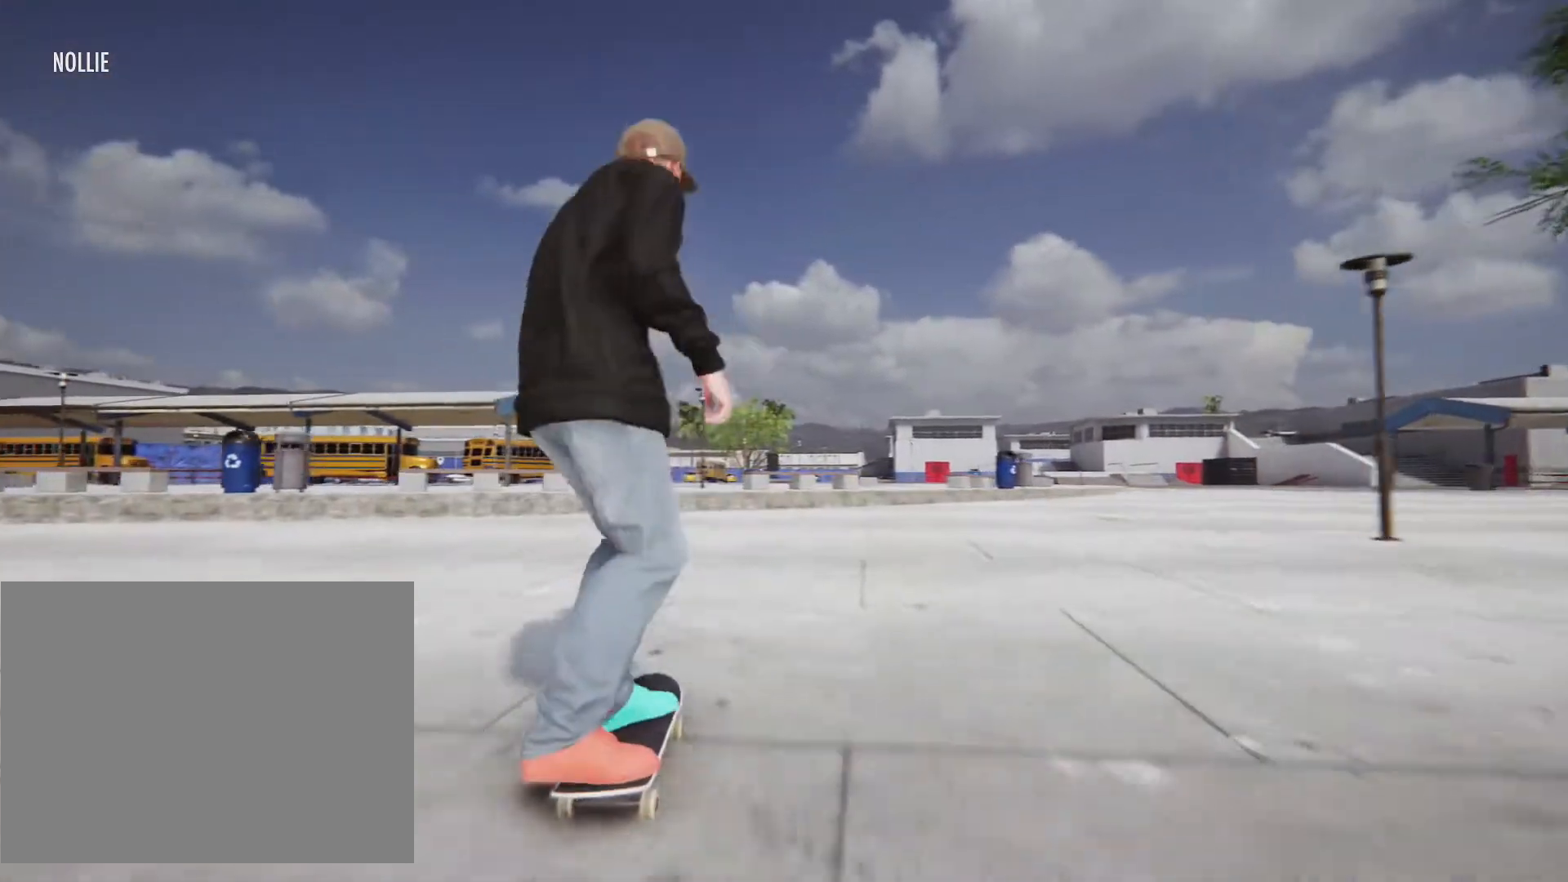
{"dt_ms": 500, "buttons": [], "left_stick": "right", "right_stick": "center", "events": [[50, "left_stick", "left"], [233, "left_stick", "center"], [417, "left_stick", "right"]]}